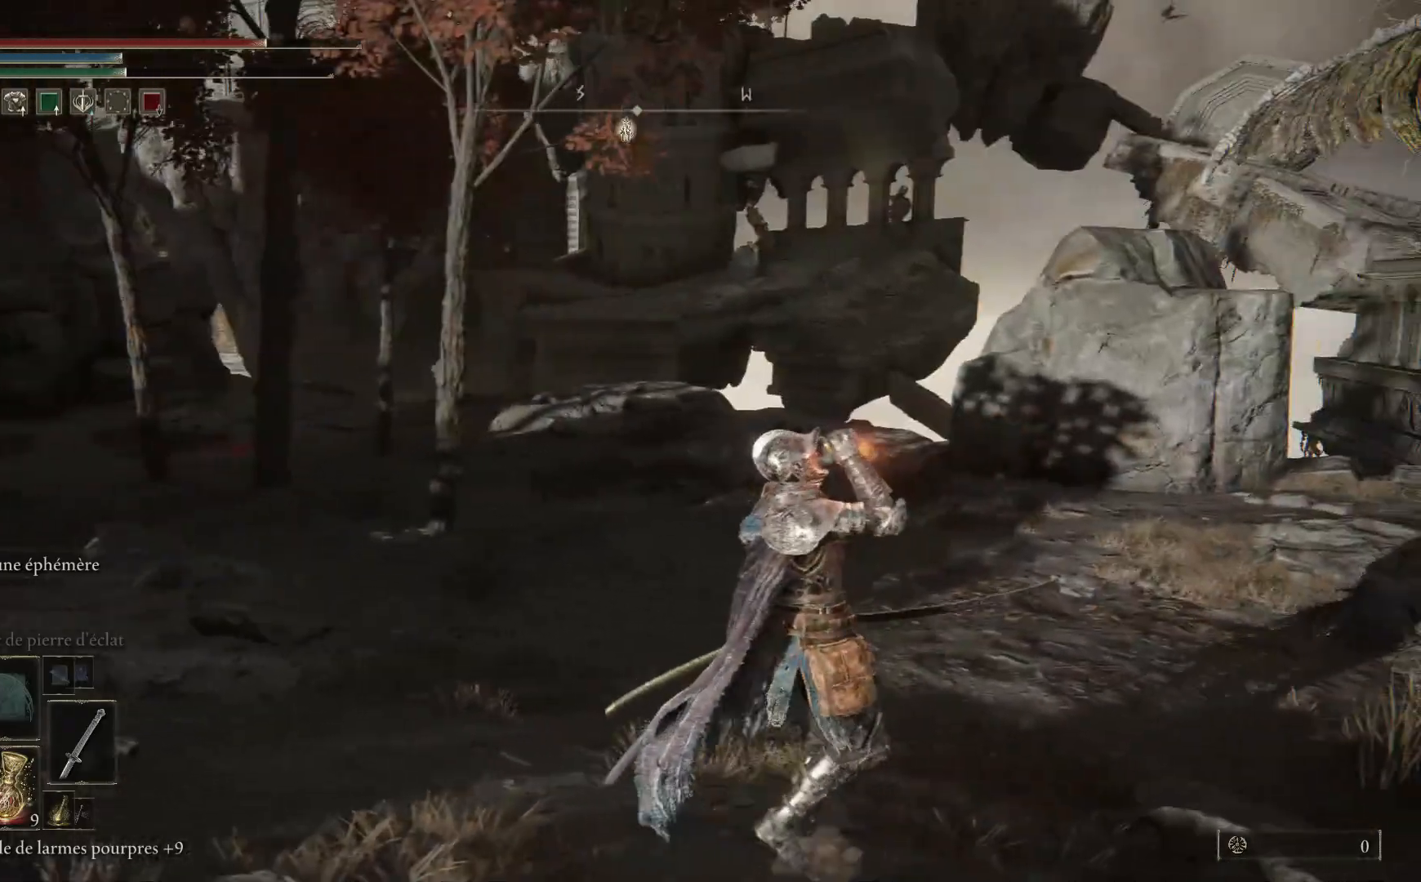
Gameplay with a controller (Xbox layout); each line is a JSON object with the inputs held at the frame after it (dt_ms = milliseconds from this image to that frame). "events" lists button and stick changes between this image and that frame as [ms after this image, input, new state], when the widget could be followed in between.
{"dt_ms": 500, "buttons": [], "left_stick": "right", "right_stick": "down-left", "events": [[150, "right_stick", "right"], [433, "right_stick", "down-left"]]}
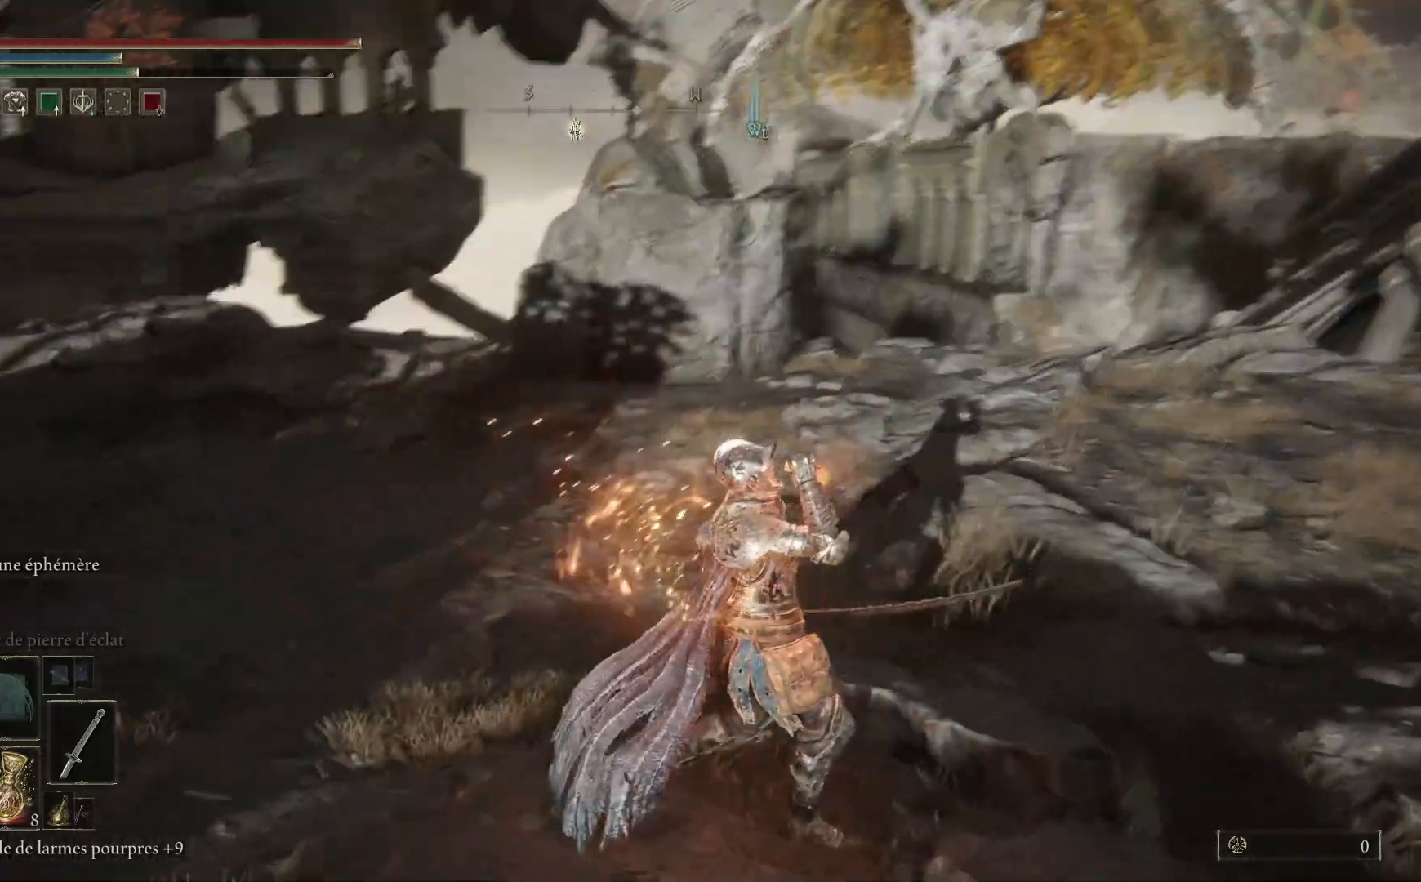
{"dt_ms": 500, "buttons": ["B"], "left_stick": "up", "right_stick": "center", "events": [[67, "right_stick", "right"], [367, "left_stick", "up-right"], [433, "right_stick", "center"], [467, "left_stick", "up"], [500, "B", "down"]]}
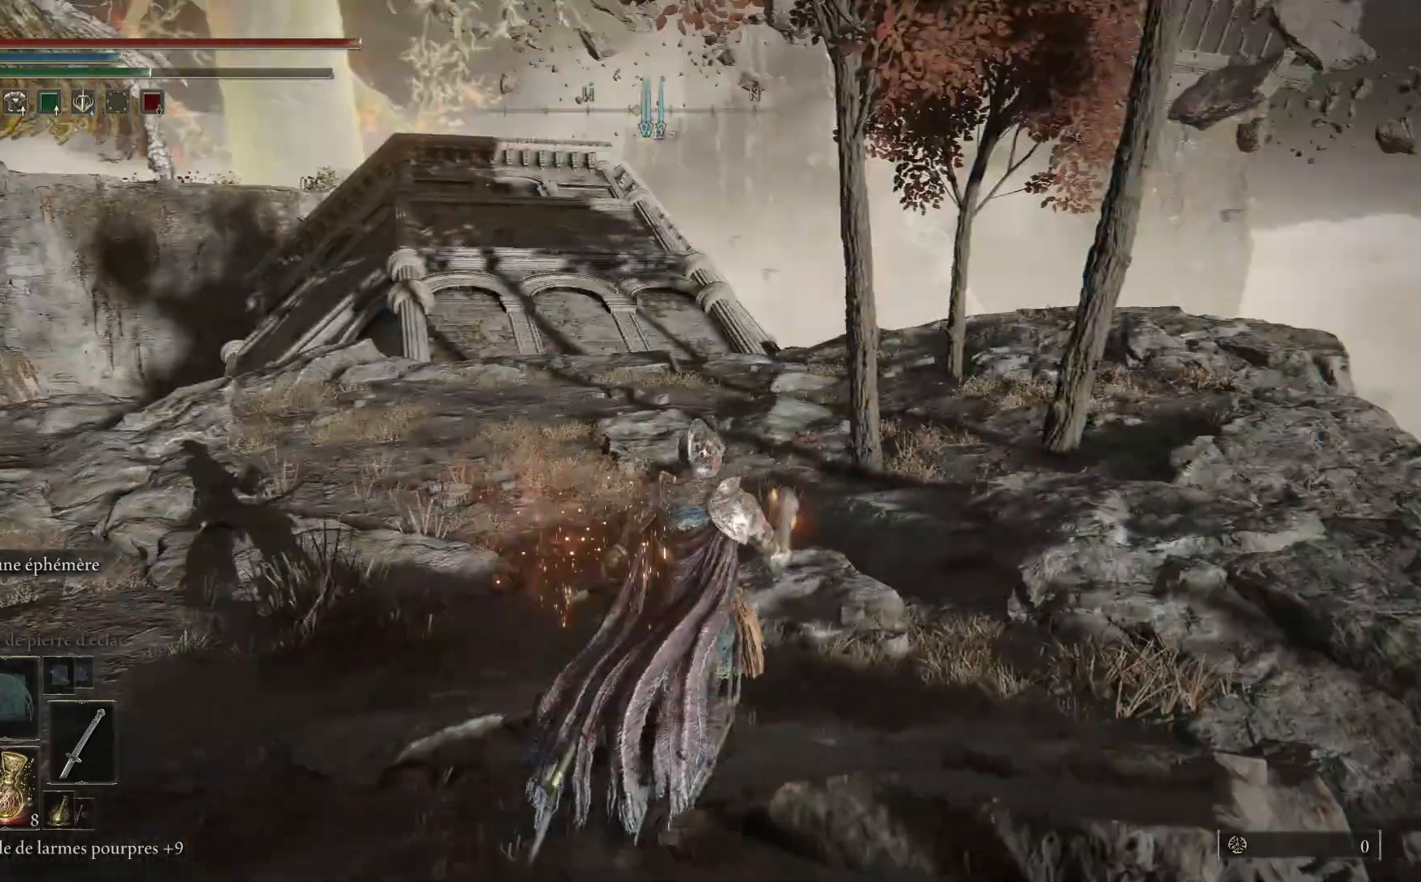
{"dt_ms": 500, "buttons": ["B"], "left_stick": "up", "right_stick": "center", "events": []}
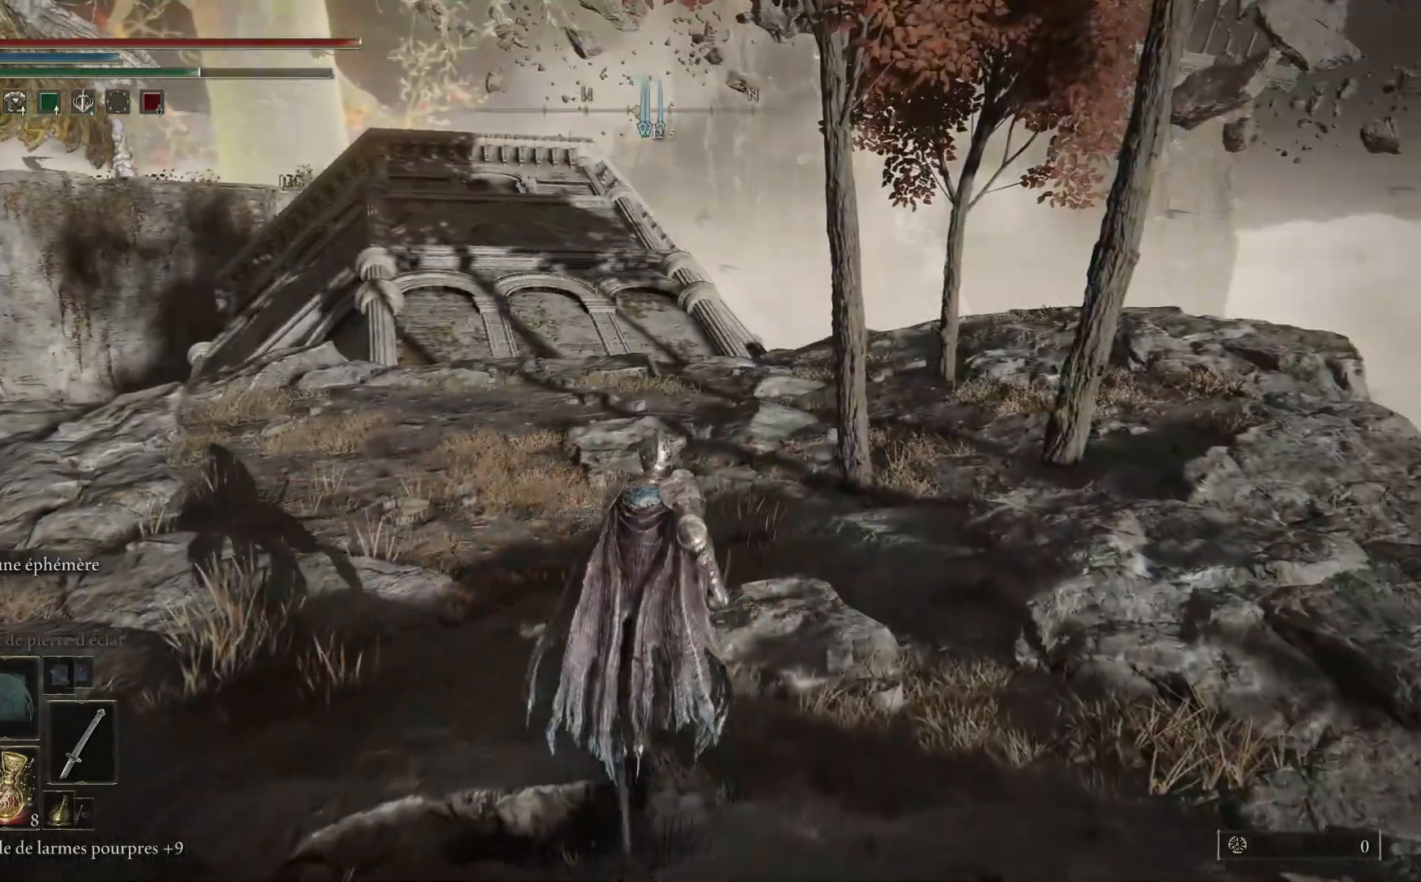
{"dt_ms": 500, "buttons": ["B"], "left_stick": "up", "right_stick": "center", "events": []}
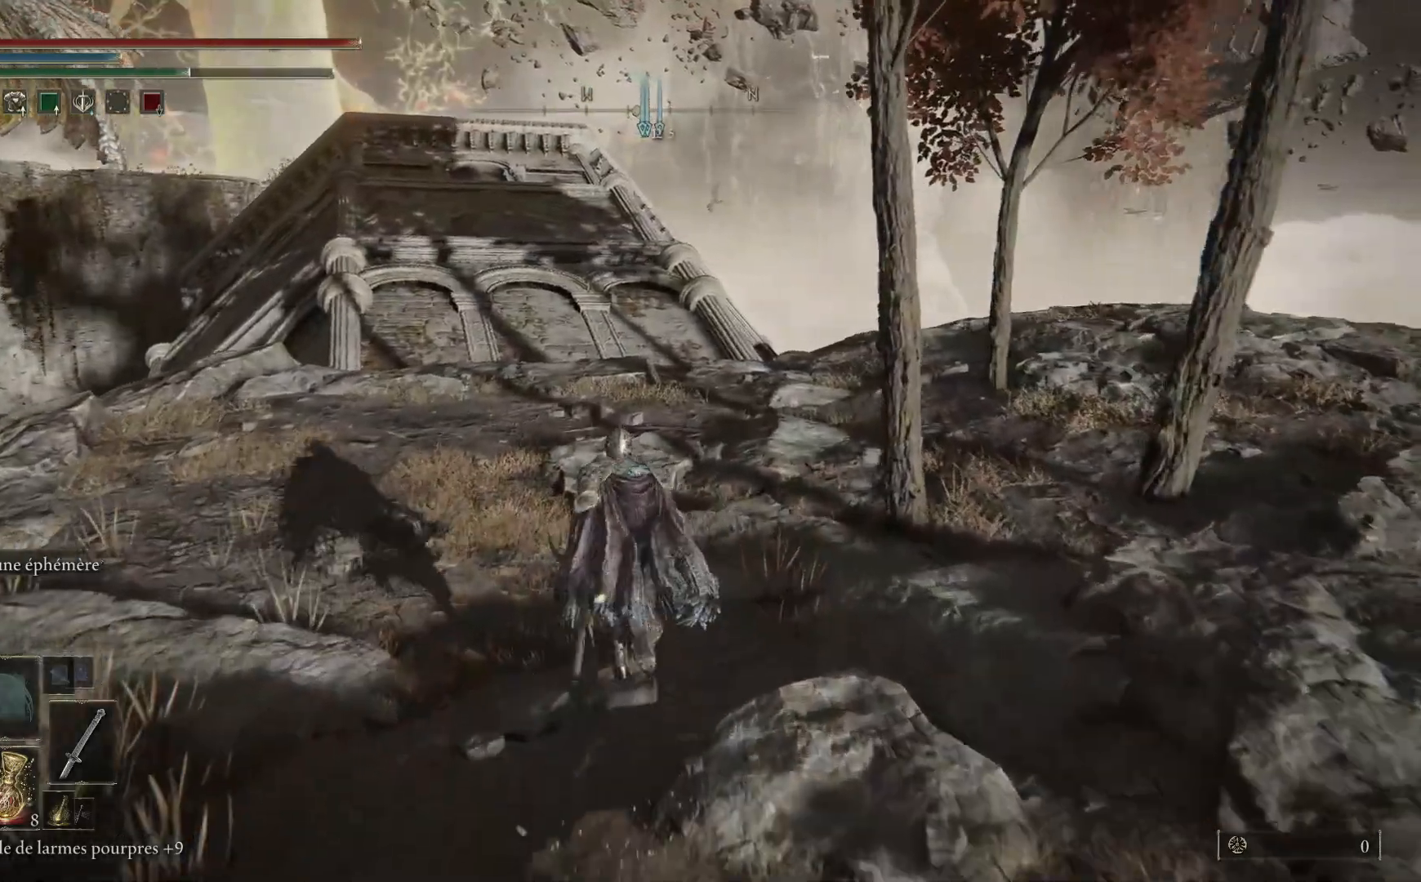
{"dt_ms": 500, "buttons": ["B"], "left_stick": "up", "right_stick": "center", "events": []}
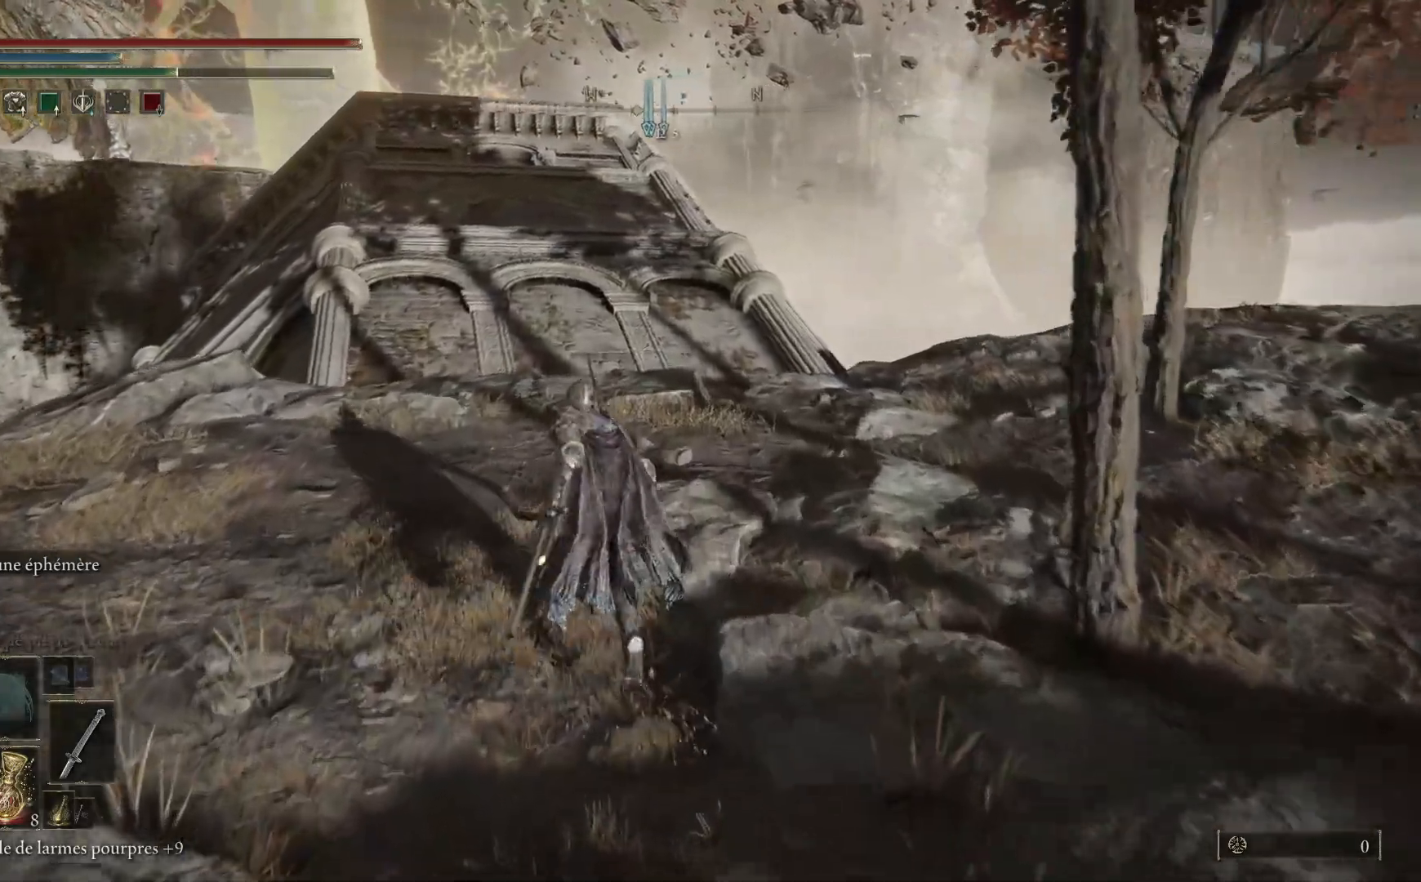
{"dt_ms": 500, "buttons": ["B"], "left_stick": "up", "right_stick": "center", "events": []}
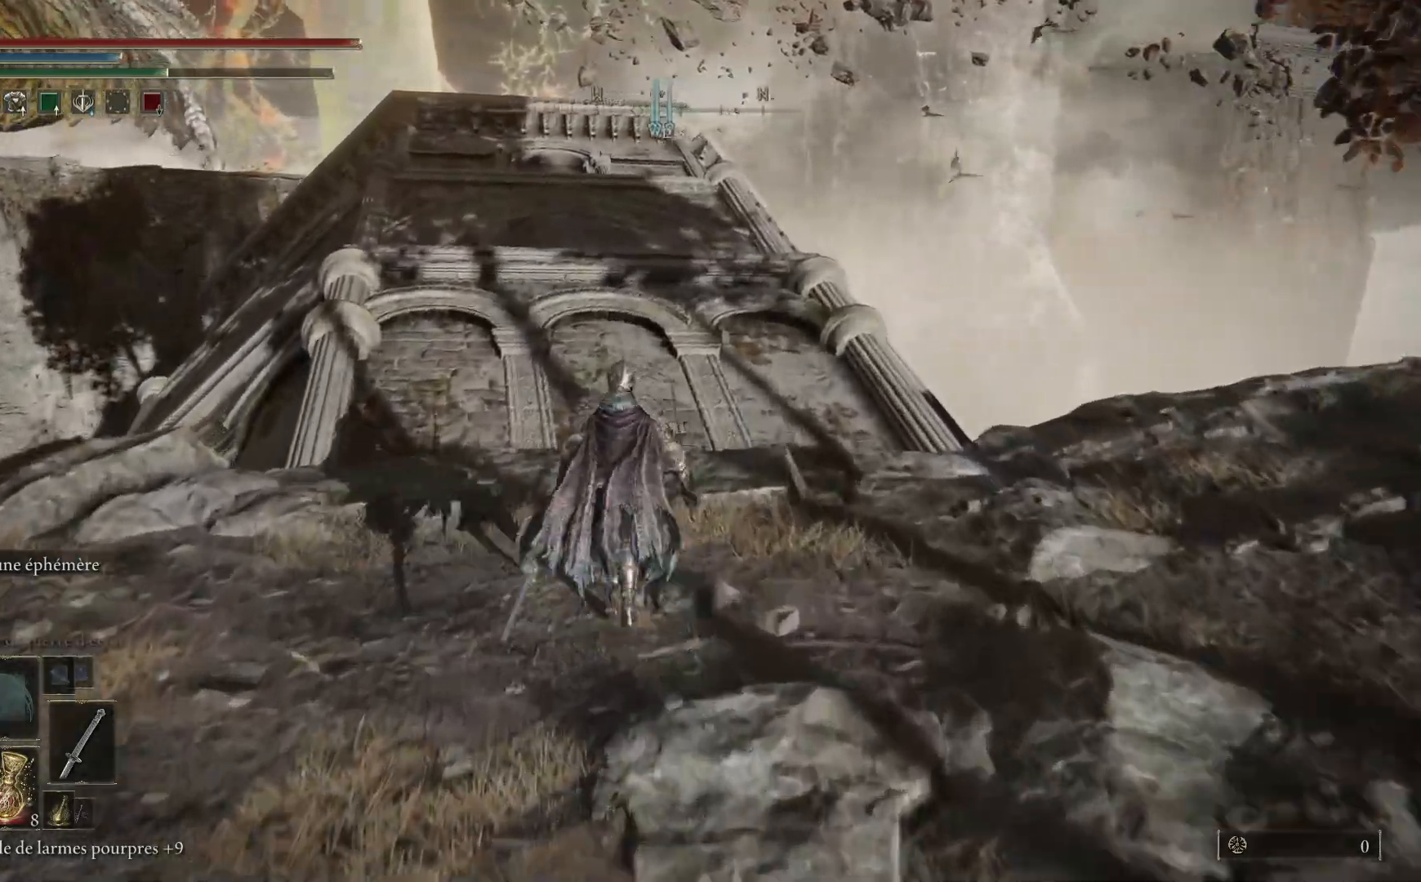
{"dt_ms": 500, "buttons": ["A", "B"], "left_stick": "up", "right_stick": "center", "events": [[400, "A", "down"]]}
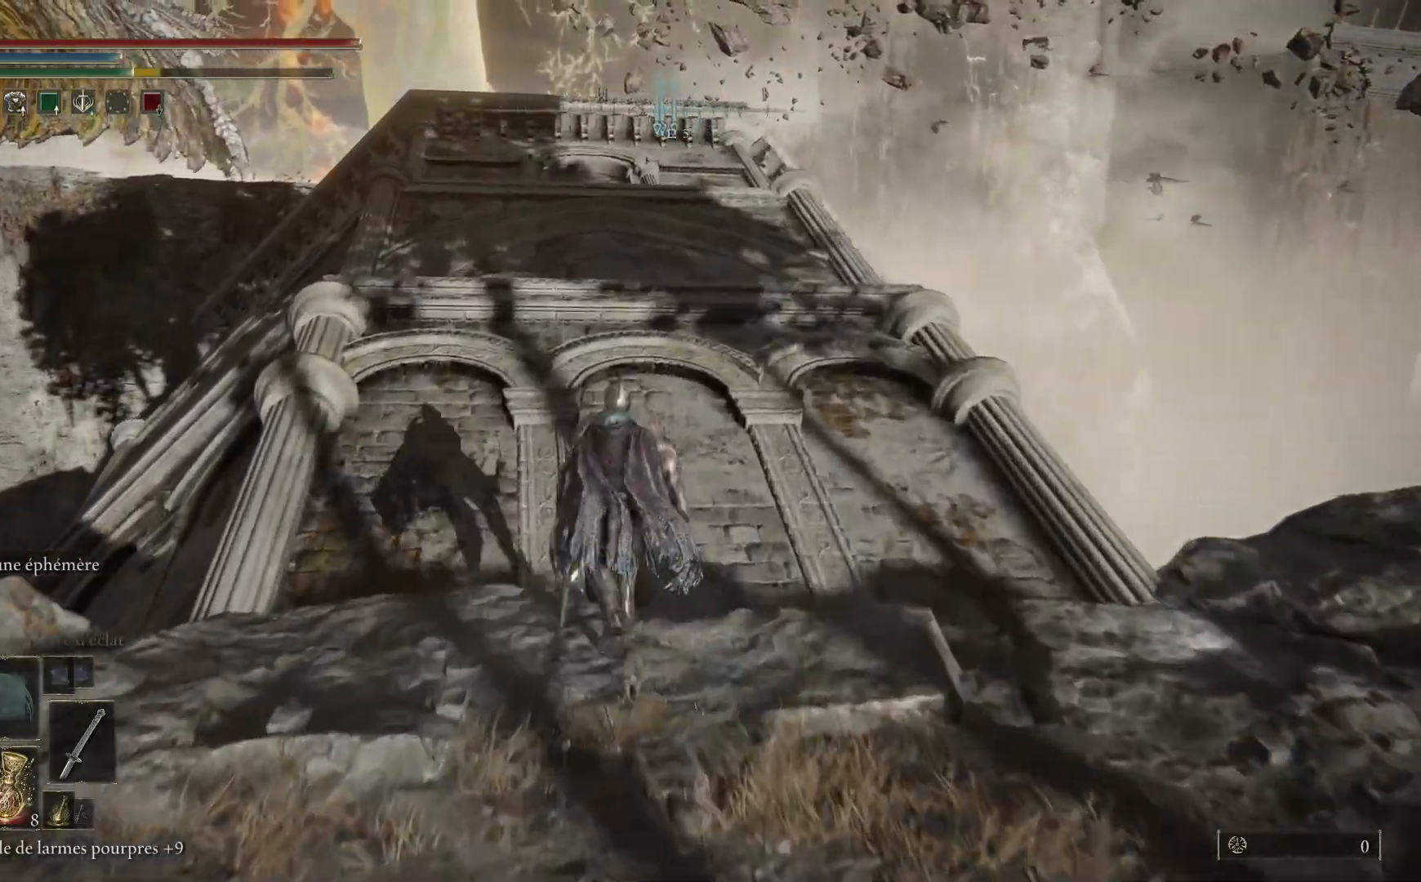
{"dt_ms": 500, "buttons": ["B"], "left_stick": "up", "right_stick": "center", "events": [[333, "A", "up"]]}
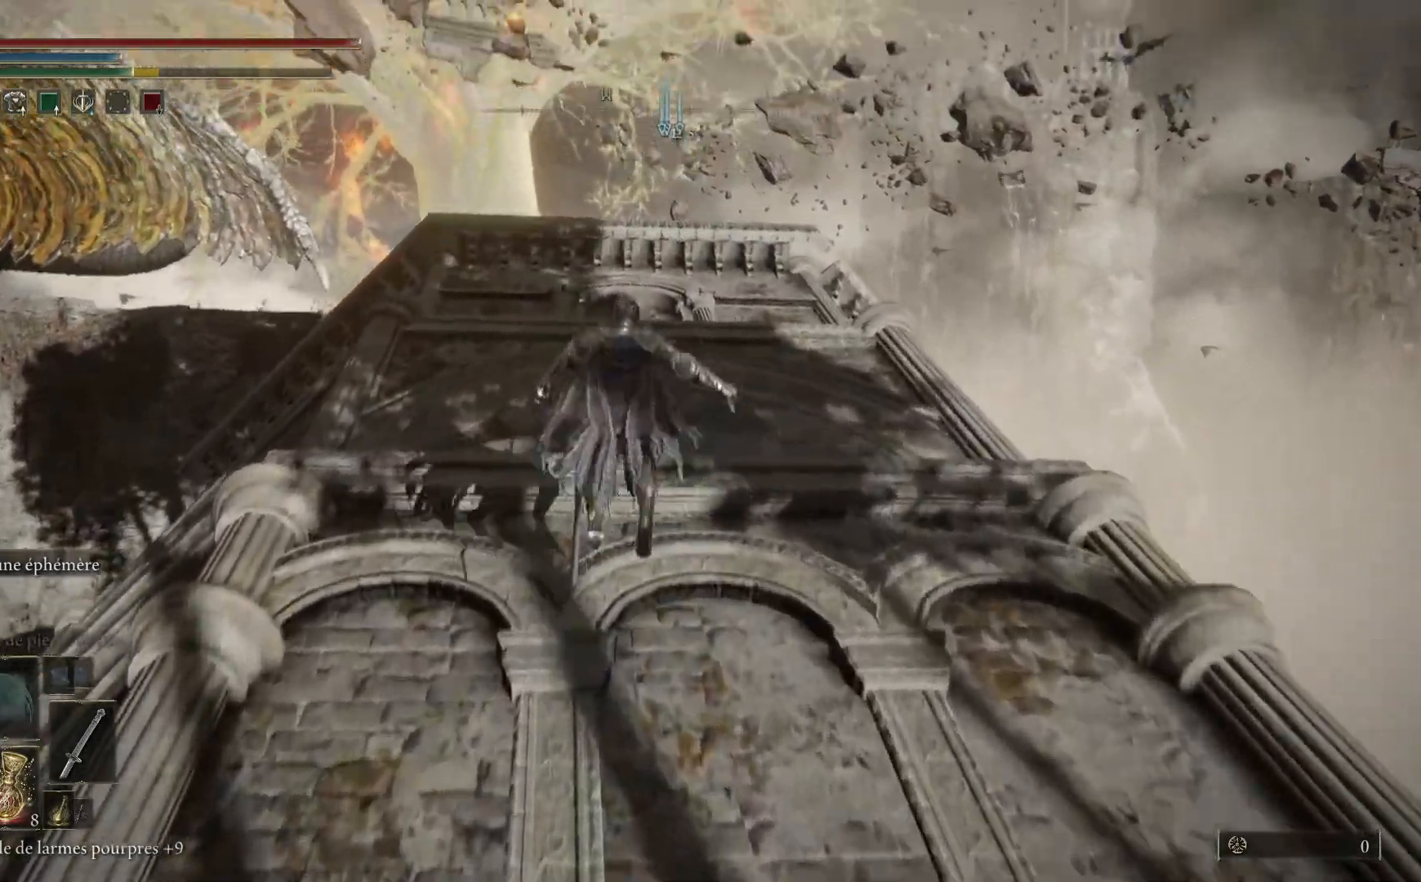
{"dt_ms": 500, "buttons": ["B"], "left_stick": "up", "right_stick": "center", "events": []}
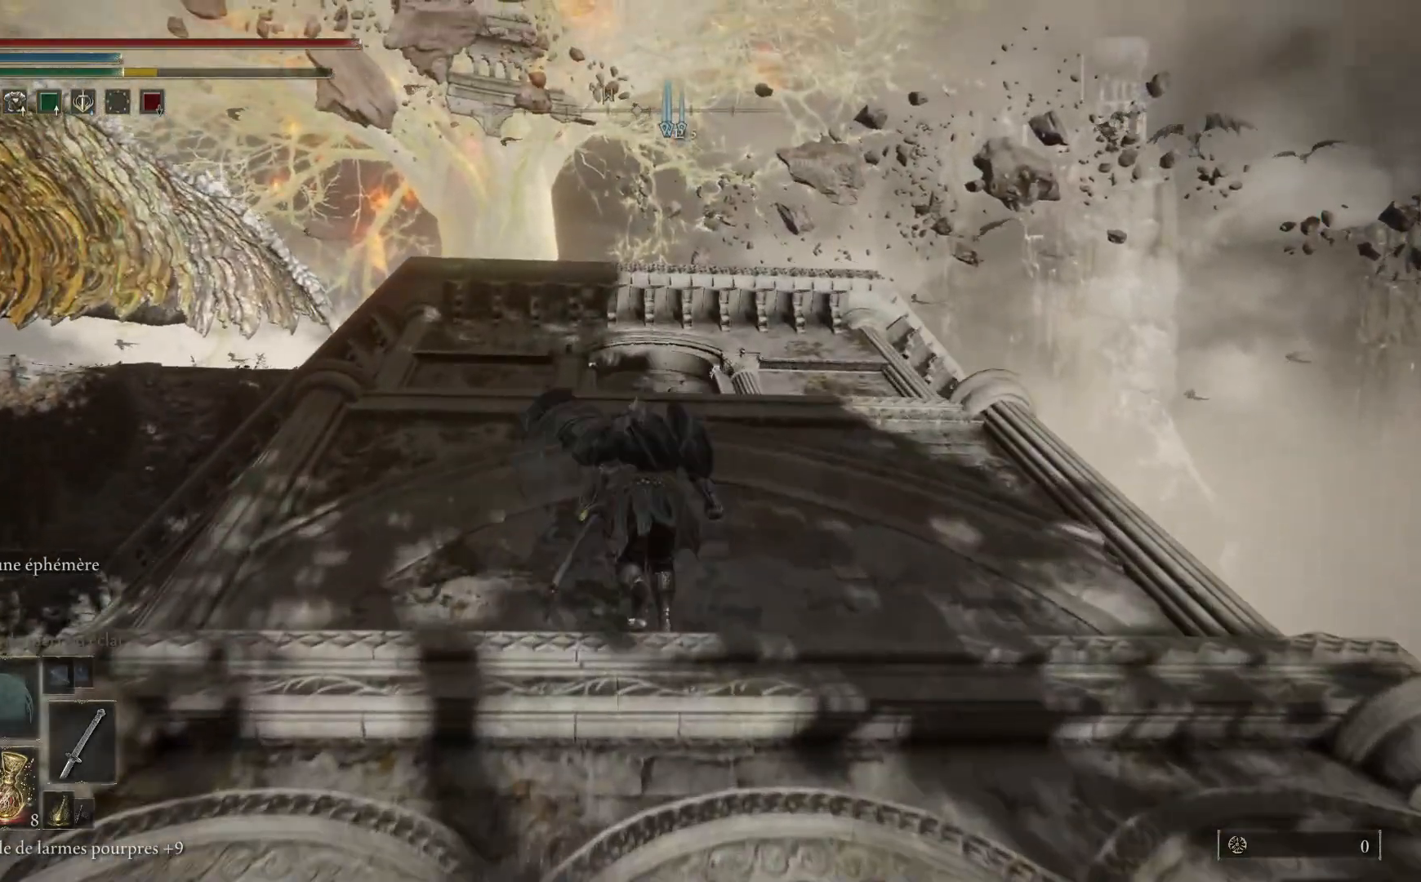
{"dt_ms": 500, "buttons": ["B"], "left_stick": "up", "right_stick": "center", "events": []}
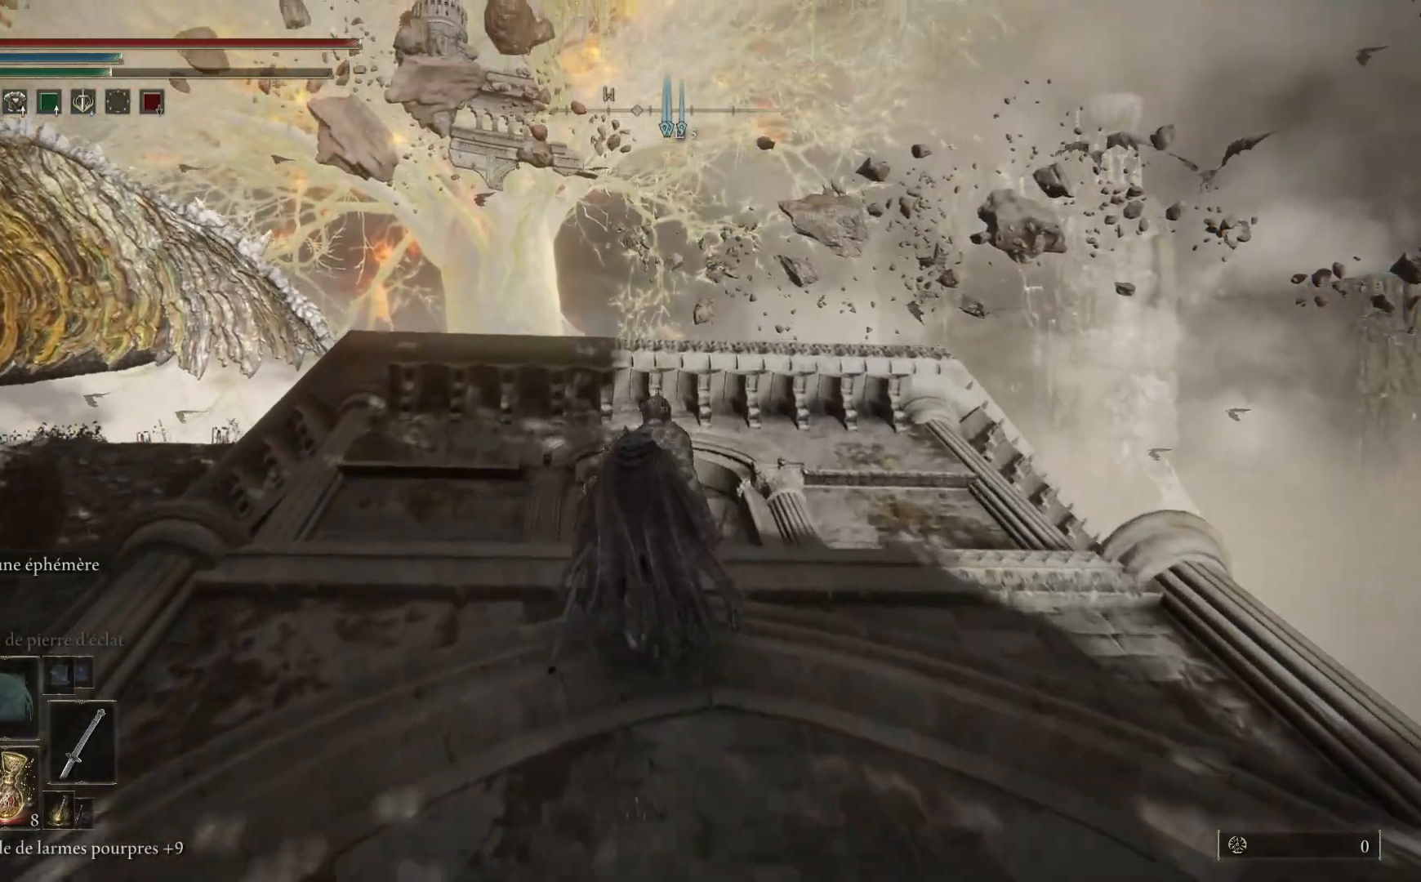
{"dt_ms": 500, "buttons": ["B"], "left_stick": "up", "right_stick": "center", "events": []}
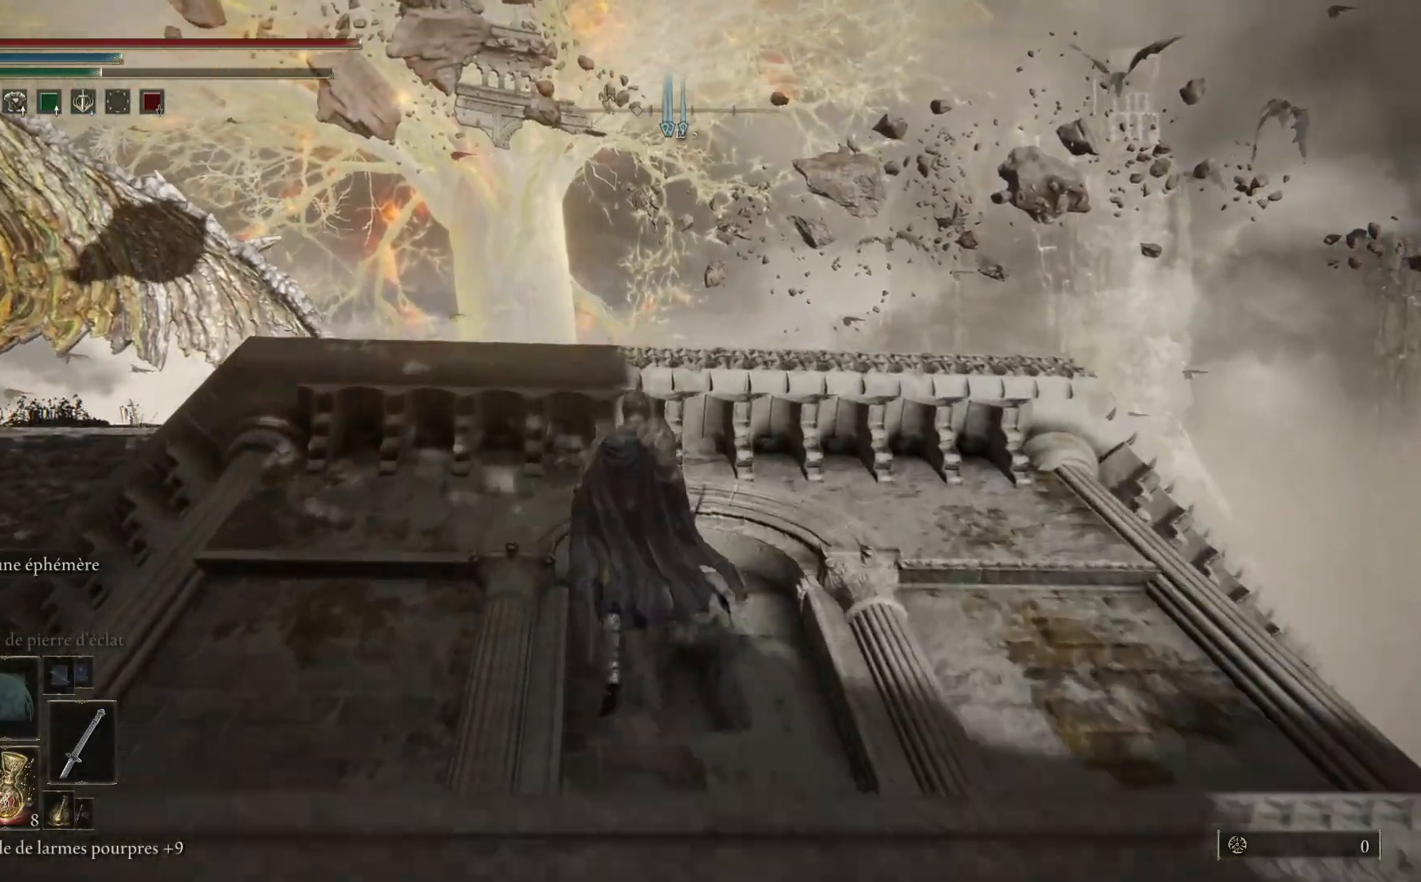
{"dt_ms": 500, "buttons": [], "left_stick": "up", "right_stick": "center", "events": [[67, "A", "down"], [383, "A", "up"], [450, "B", "up"]]}
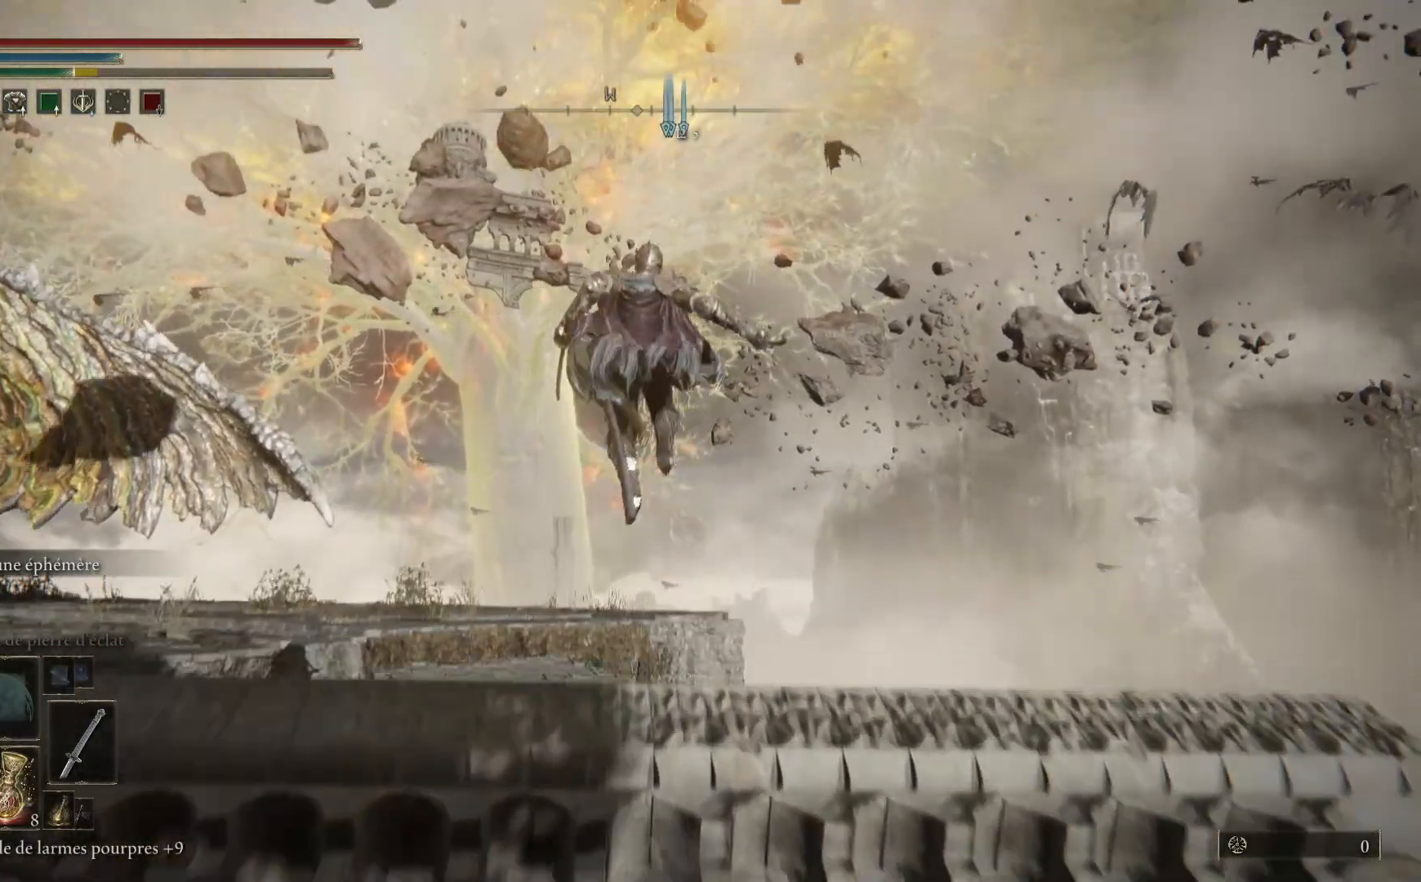
{"dt_ms": 500, "buttons": [], "left_stick": "up", "right_stick": "center", "events": [[100, "right_stick", "down"], [483, "right_stick", "center"]]}
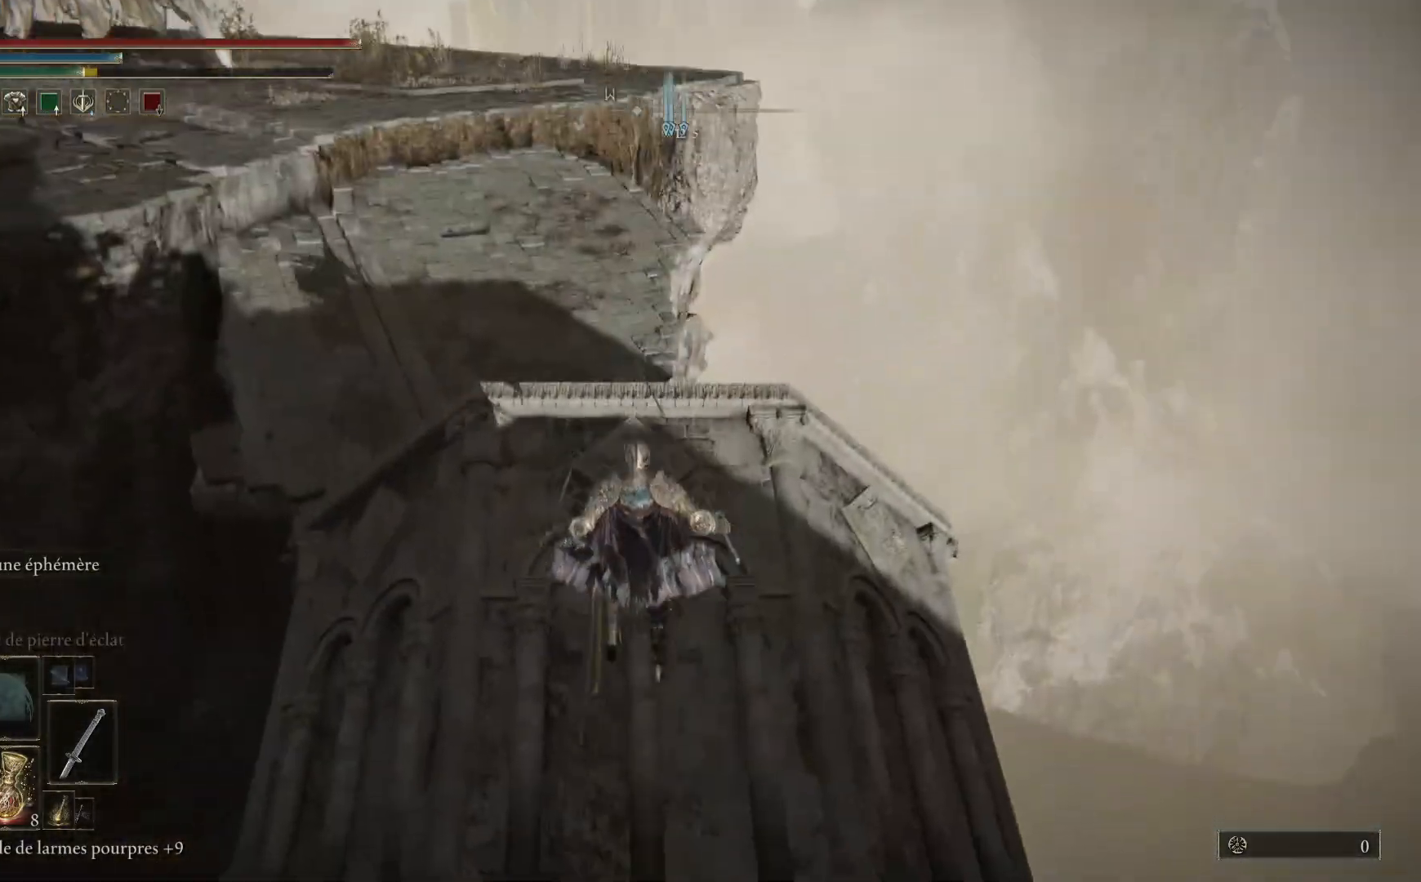
{"dt_ms": 500, "buttons": ["B"], "left_stick": "up-left", "right_stick": "center", "events": [[150, "B", "down"], [467, "left_stick", "up-left"]]}
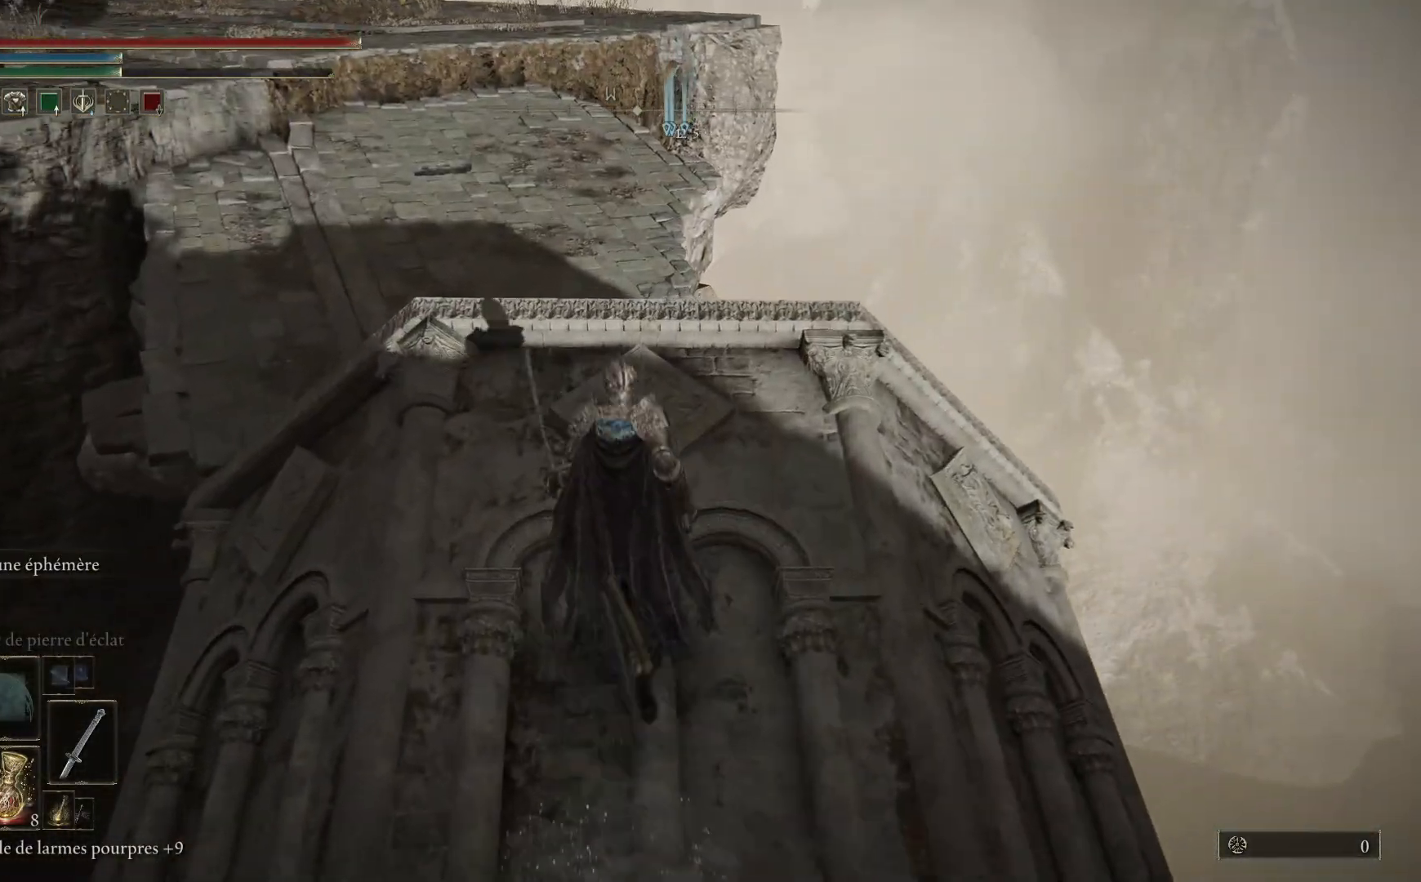
{"dt_ms": 500, "buttons": ["A", "B"], "left_stick": "up-left", "right_stick": "center", "events": [[117, "A", "down"]]}
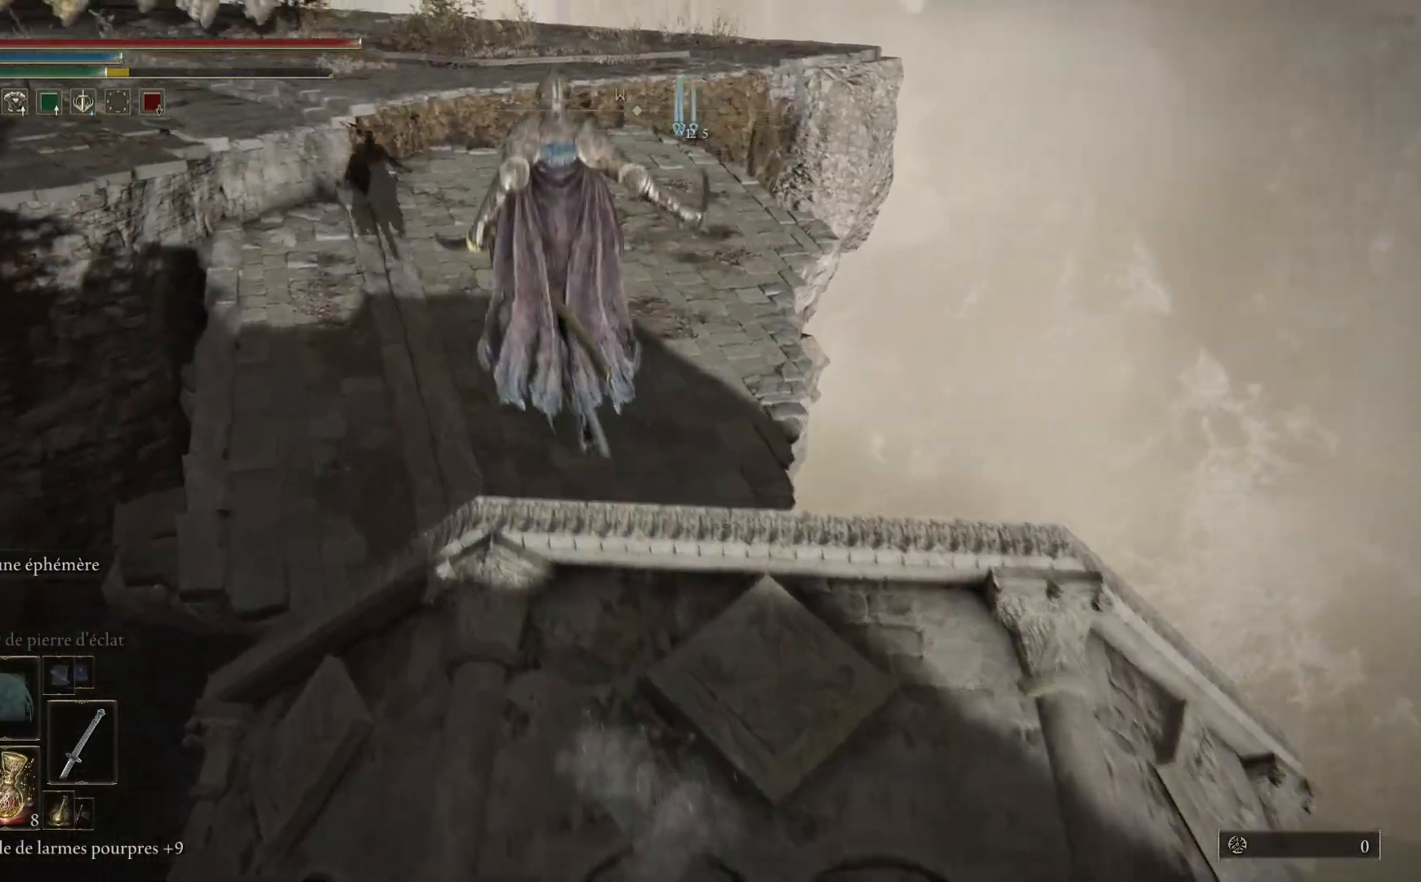
{"dt_ms": 500, "buttons": [], "left_stick": "up", "right_stick": "up-left", "events": [[17, "A", "up"], [67, "B", "up"], [150, "left_stick", "up"], [333, "right_stick", "up"], [500, "right_stick", "up-left"]]}
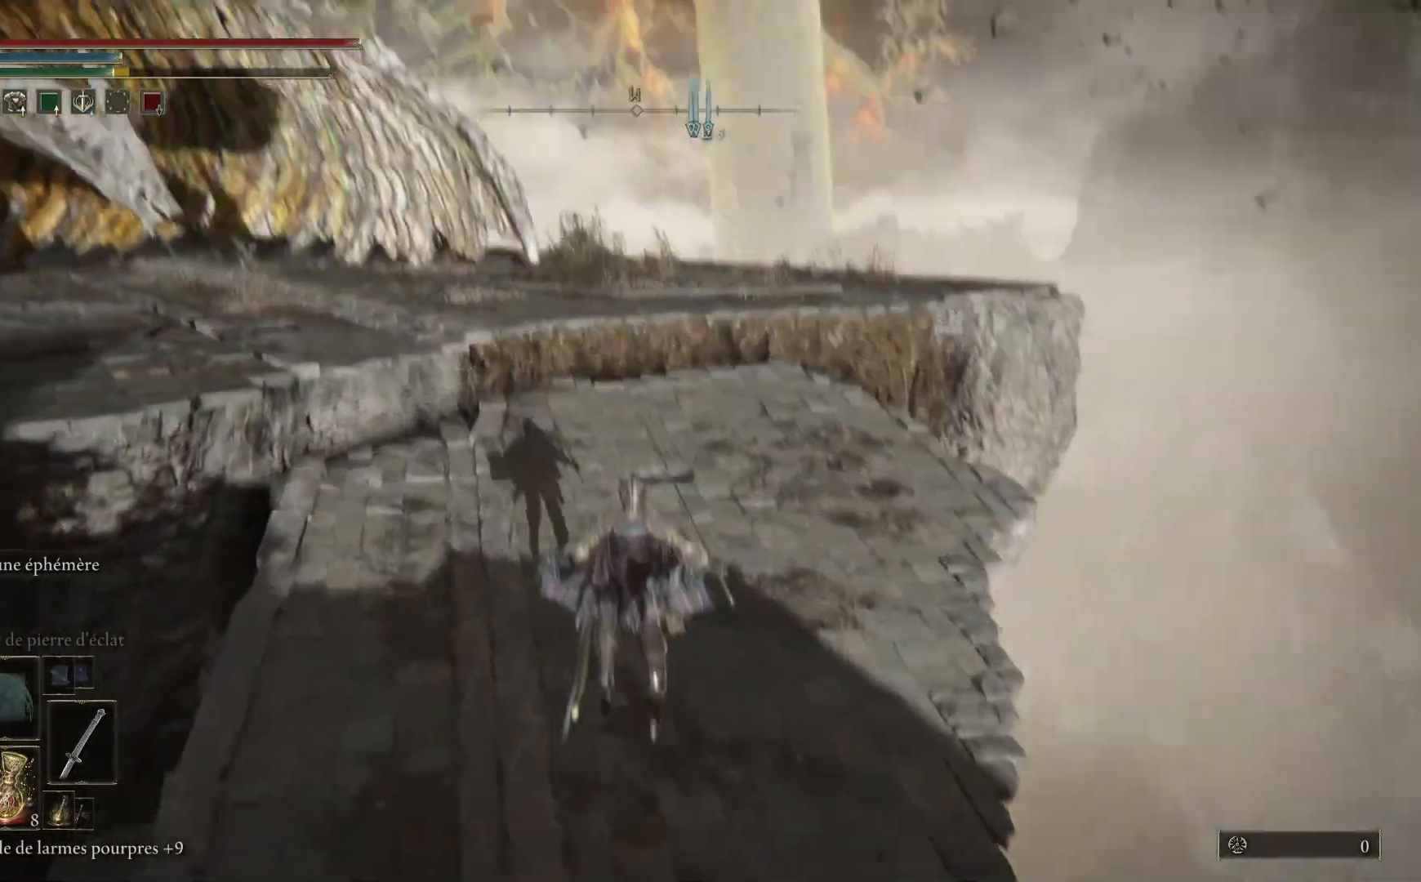
{"dt_ms": 500, "buttons": ["B"], "left_stick": "up", "right_stick": "center", "events": [[183, "right_stick", "left"], [283, "right_stick", "center"], [400, "B", "down"]]}
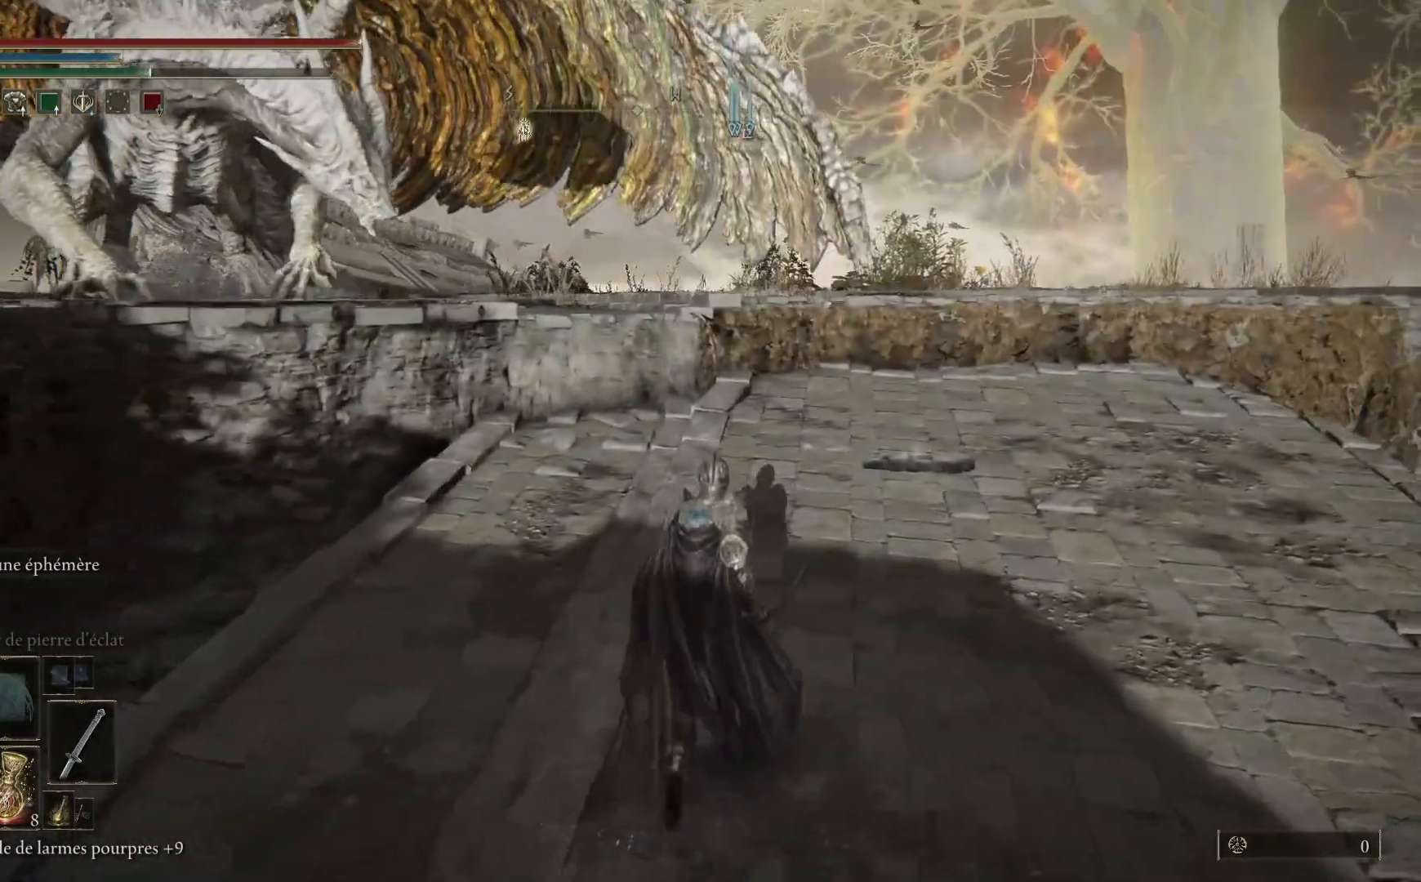
{"dt_ms": 500, "buttons": ["B"], "left_stick": "up", "right_stick": "center", "events": []}
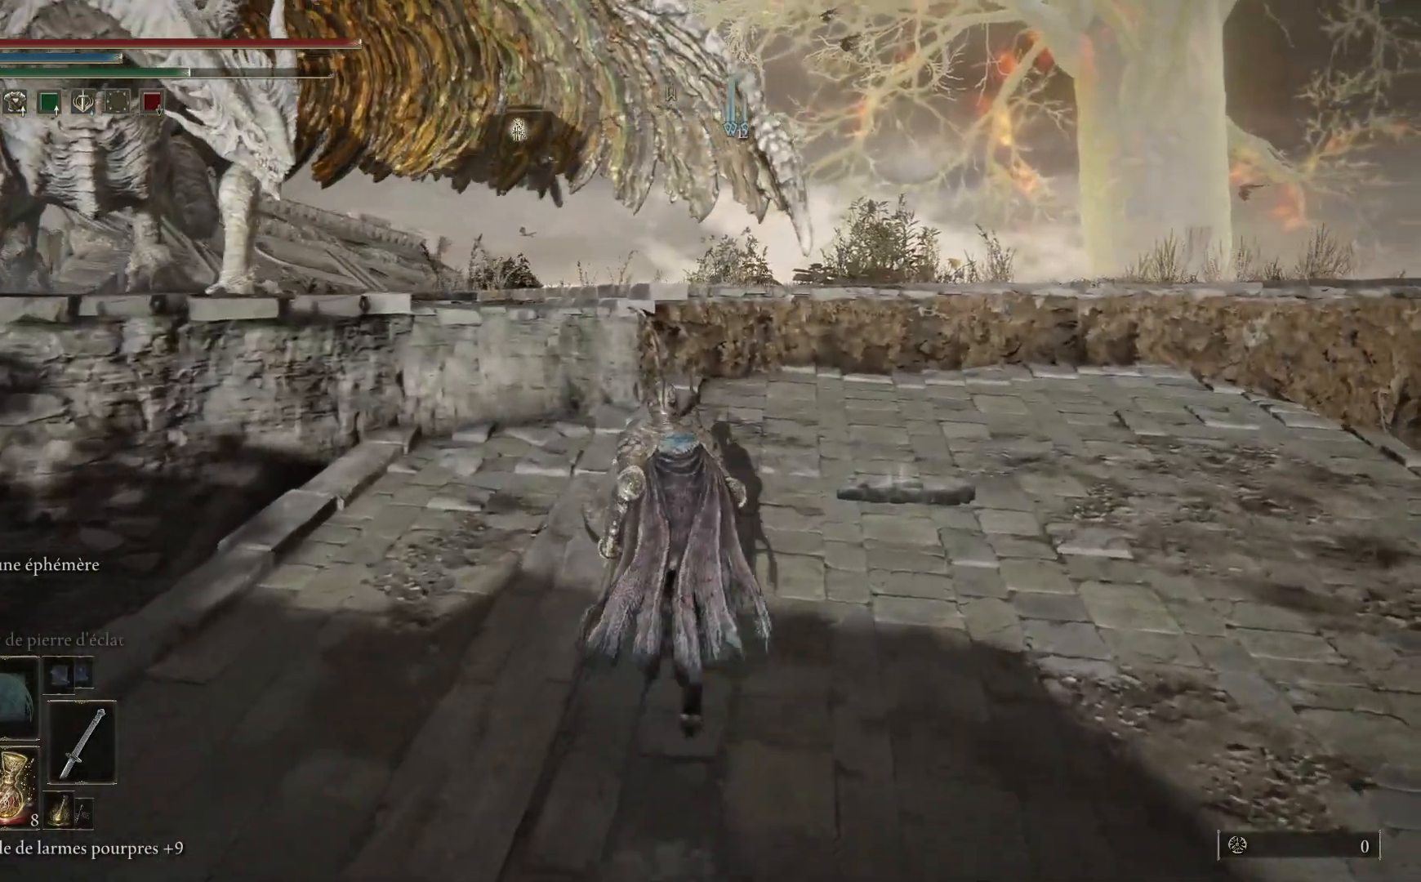
{"dt_ms": 500, "buttons": ["A", "B"], "left_stick": "up", "right_stick": "center", "events": [[467, "A", "down"]]}
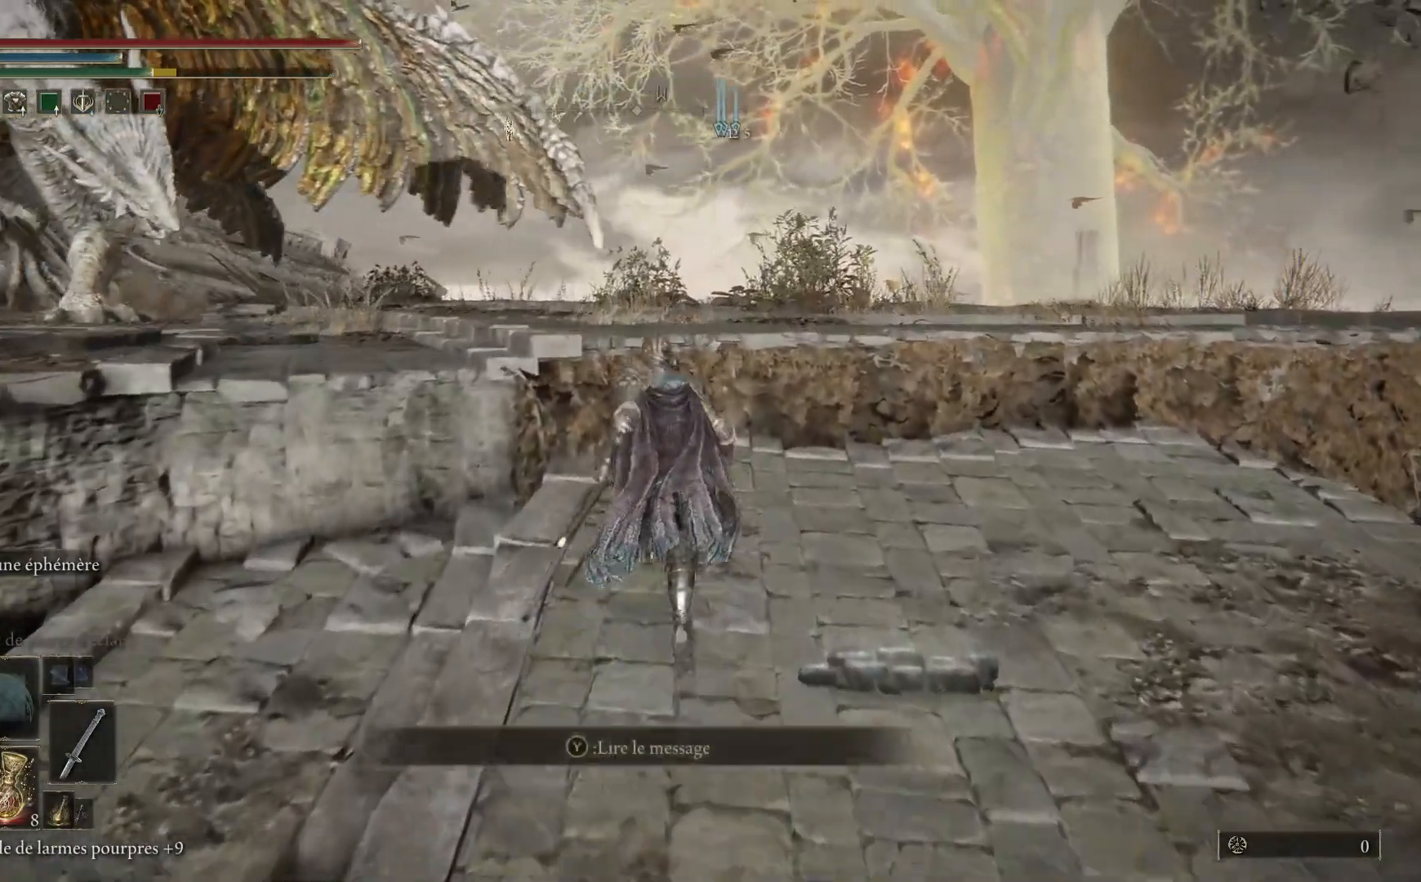
{"dt_ms": 500, "buttons": ["B"], "left_stick": "up", "right_stick": "center", "events": [[483, "A", "up"]]}
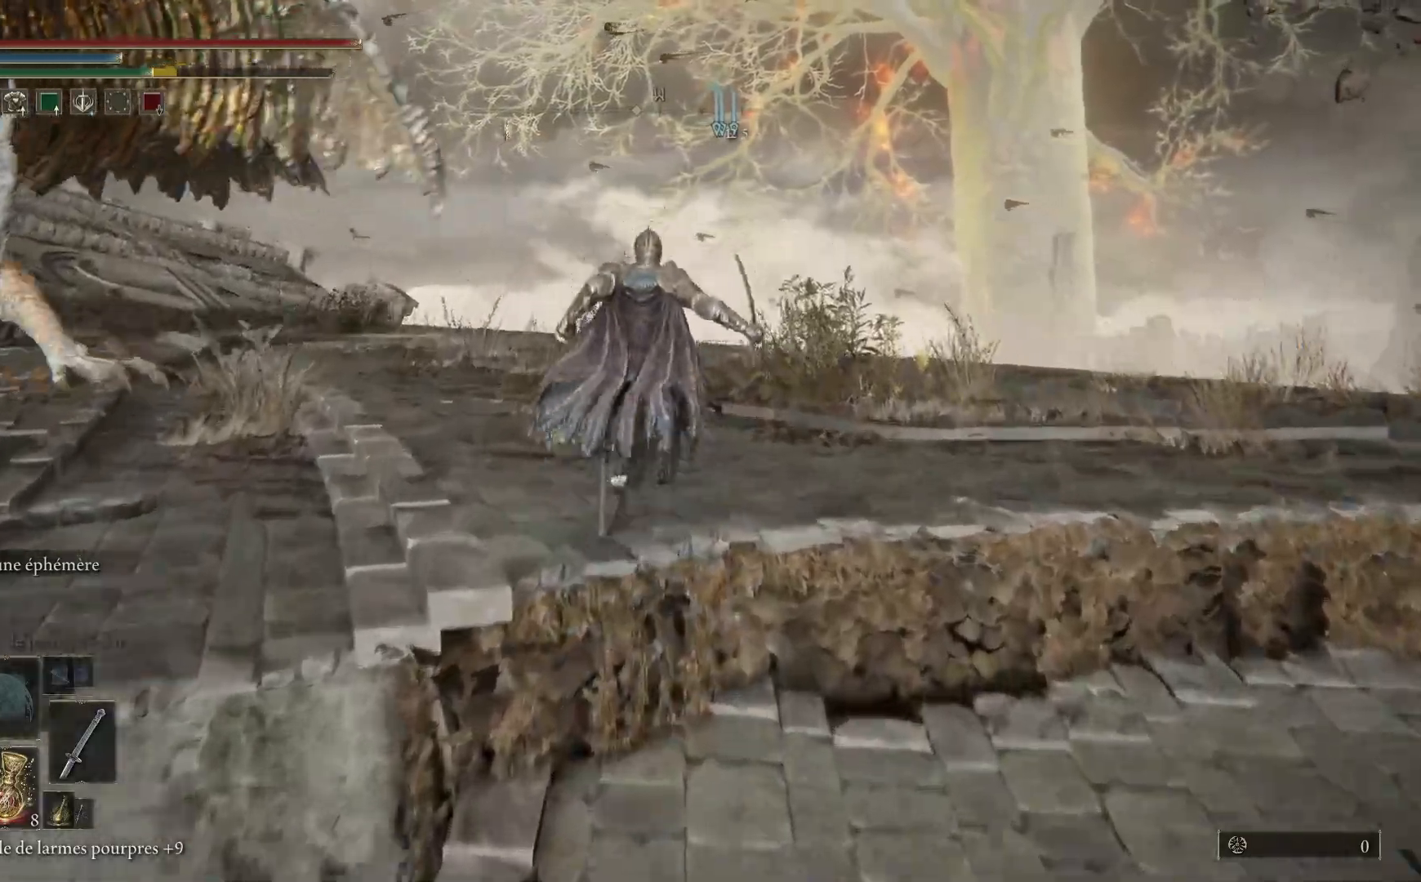
{"dt_ms": 500, "buttons": ["B"], "left_stick": "up", "right_stick": "center", "events": []}
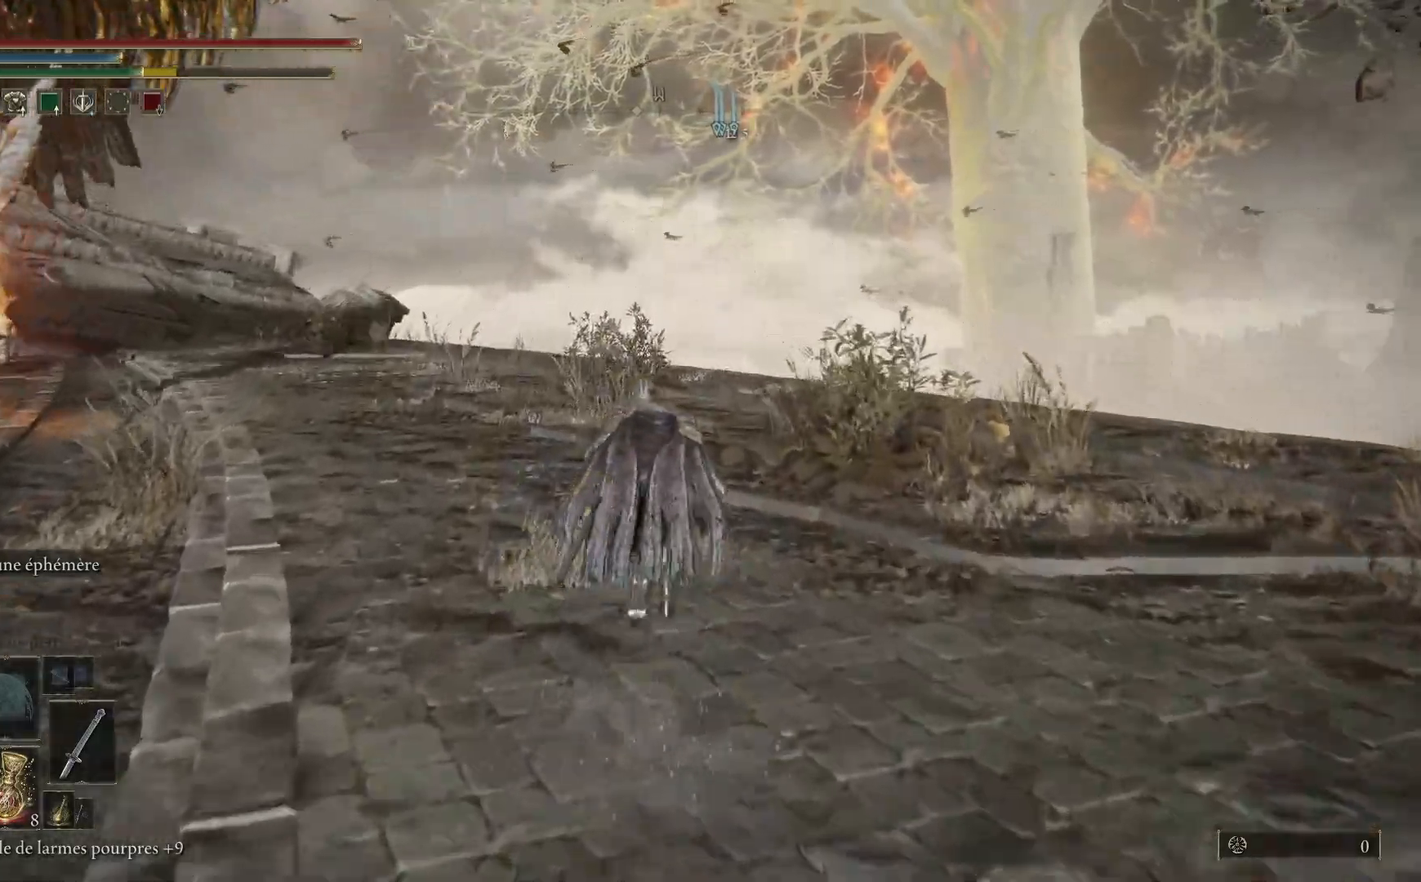
{"dt_ms": 500, "buttons": ["B"], "left_stick": "up", "right_stick": "center", "events": []}
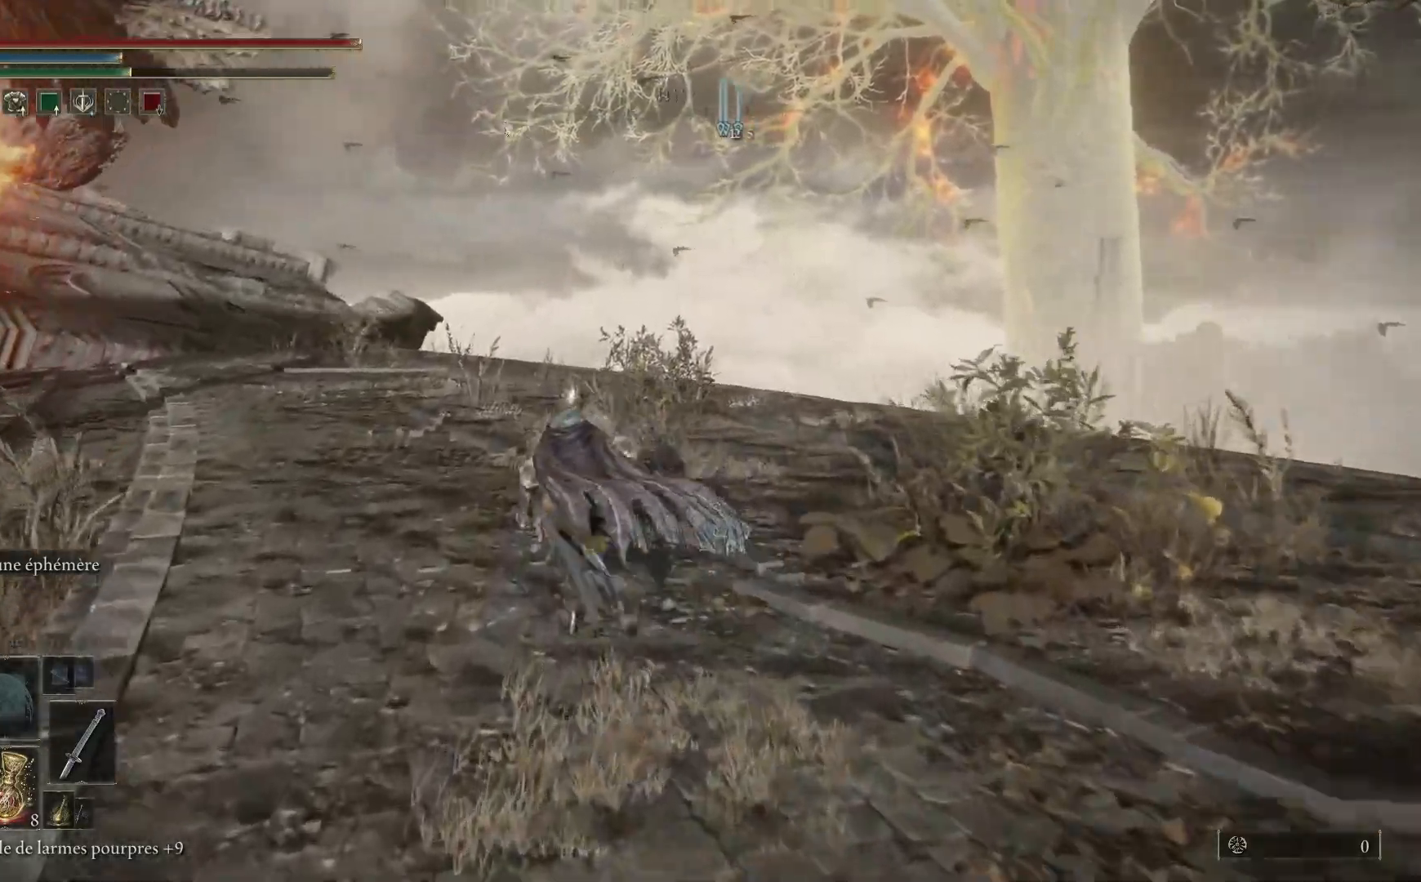
{"dt_ms": 500, "buttons": ["B"], "left_stick": "up", "right_stick": "center", "events": [[367, "B", "up"], [433, "B", "down"]]}
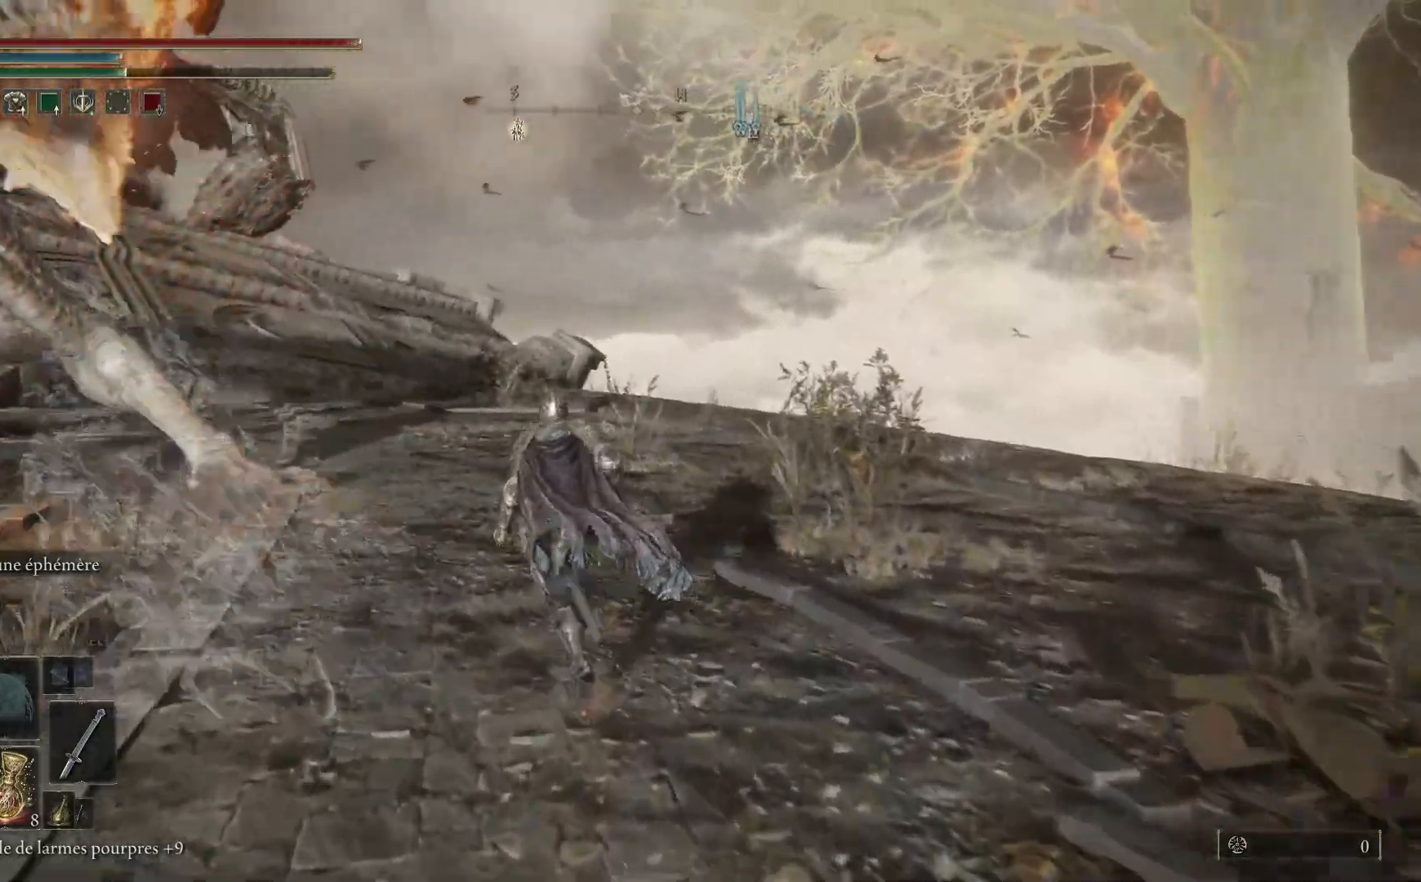
{"dt_ms": 500, "buttons": [], "left_stick": "up", "right_stick": "center", "events": [[100, "B", "up"]]}
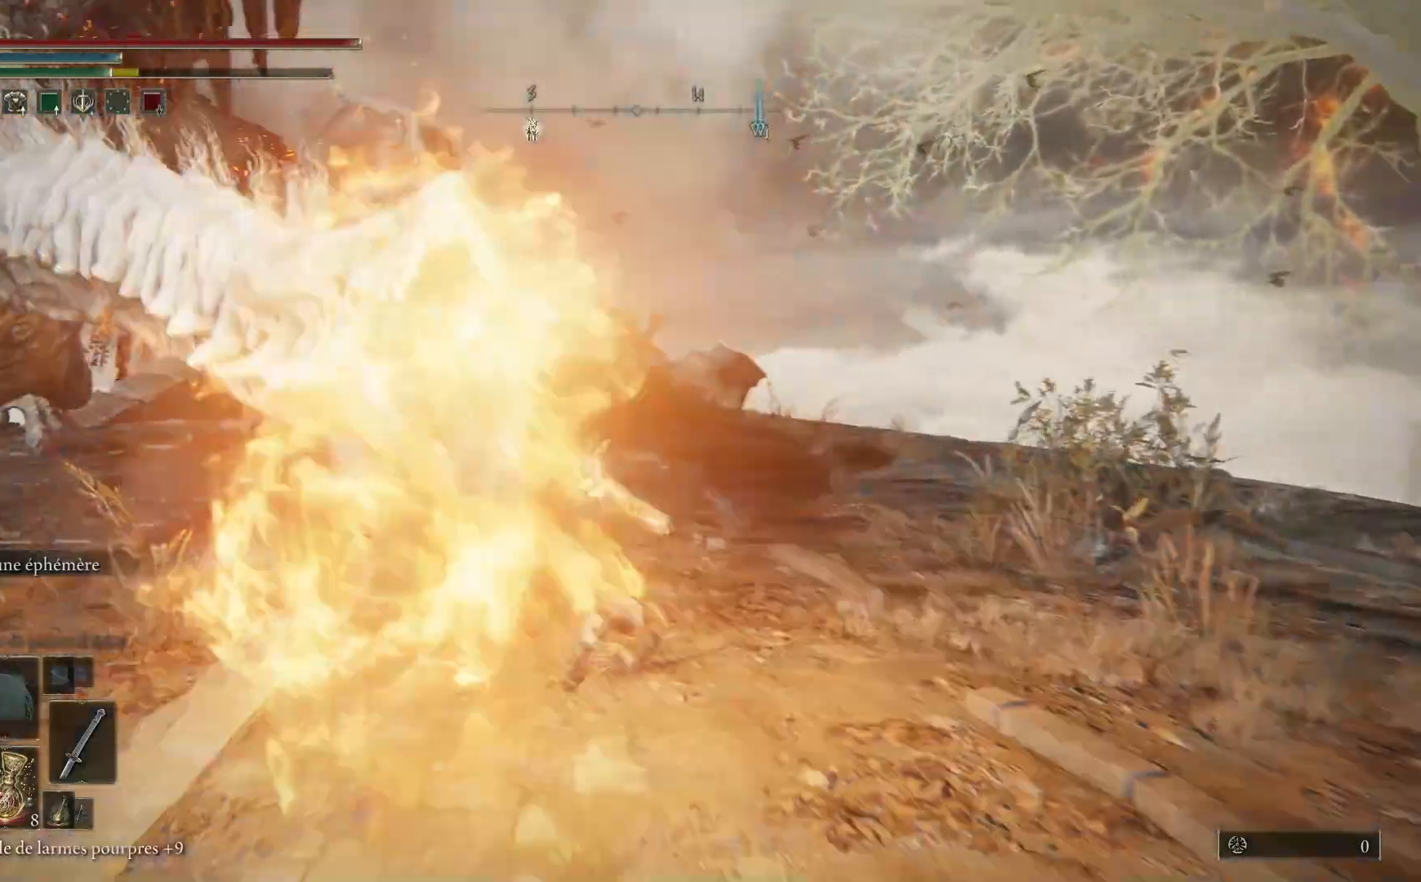
{"dt_ms": 500, "buttons": [], "left_stick": "up", "right_stick": "center"}
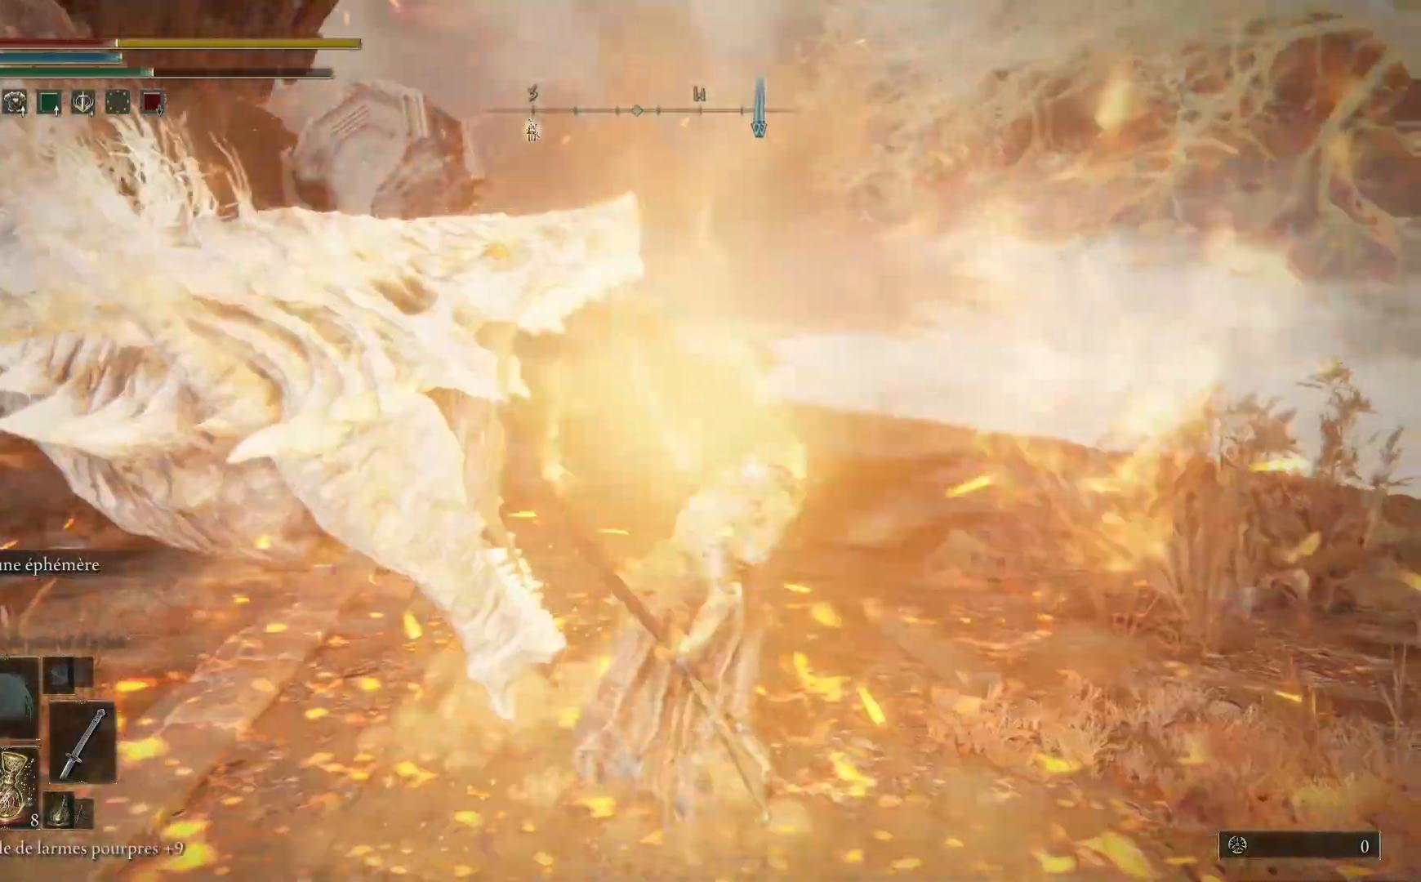
{"dt_ms": 1000, "buttons": ["B"], "left_stick": "up", "right_stick": "center"}
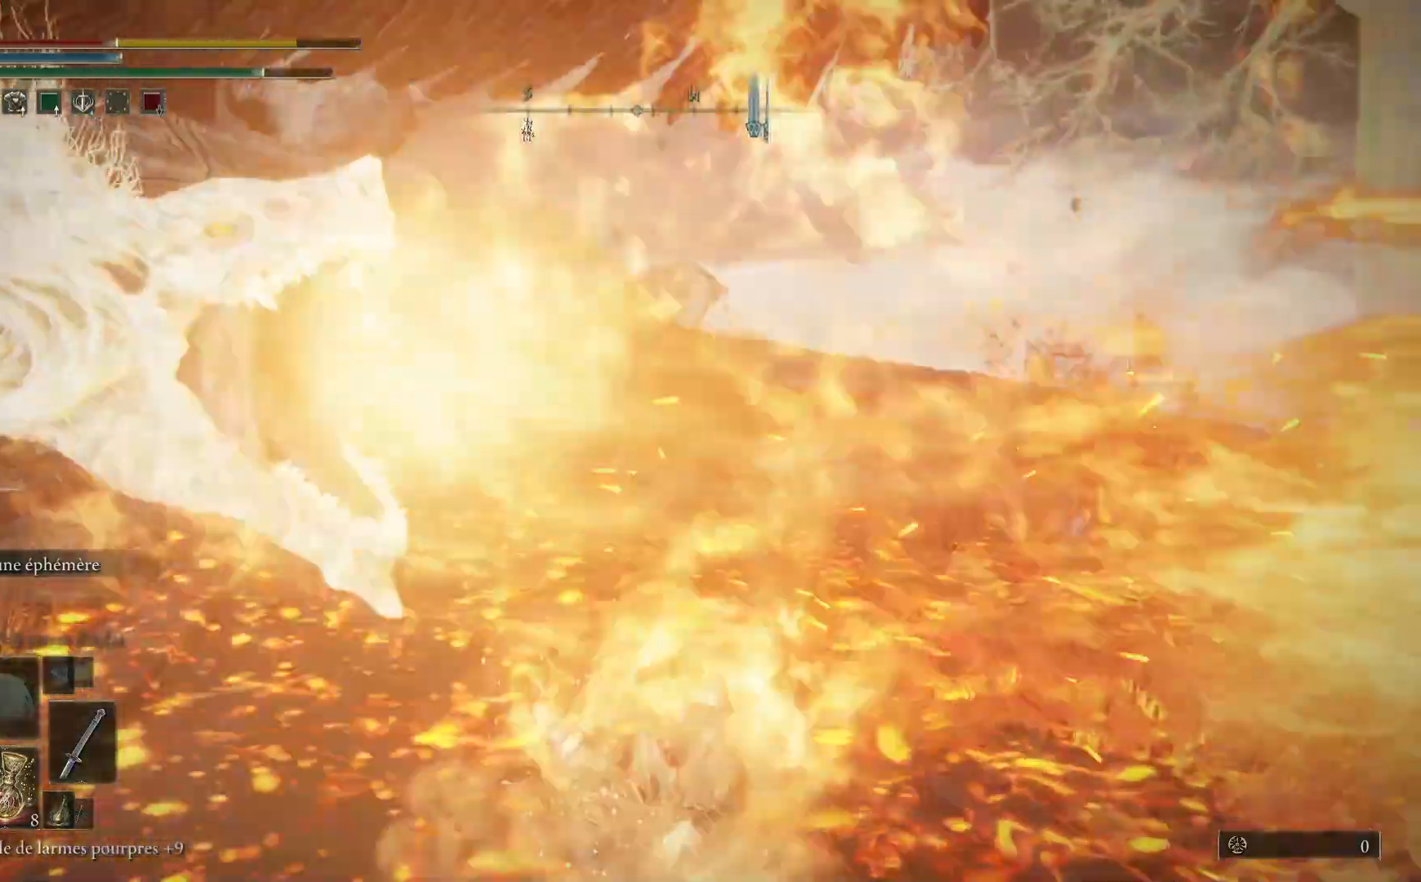
{"dt_ms": 500, "buttons": ["B"], "left_stick": "up", "right_stick": "center", "events": [[117, "B", "up"], [433, "B", "down"]]}
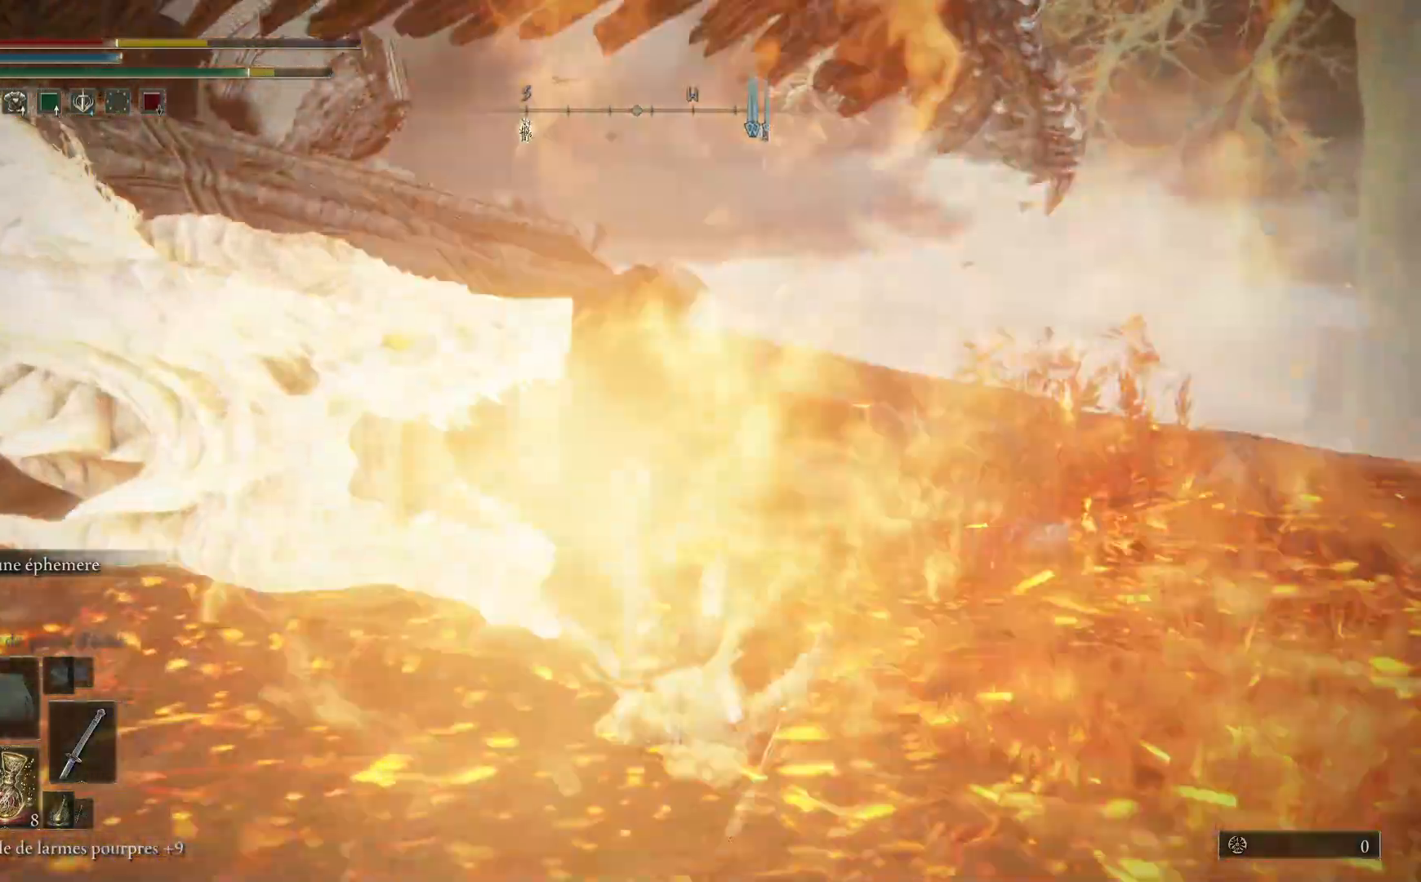
{"dt_ms": 500, "buttons": [], "left_stick": "up", "right_stick": "center"}